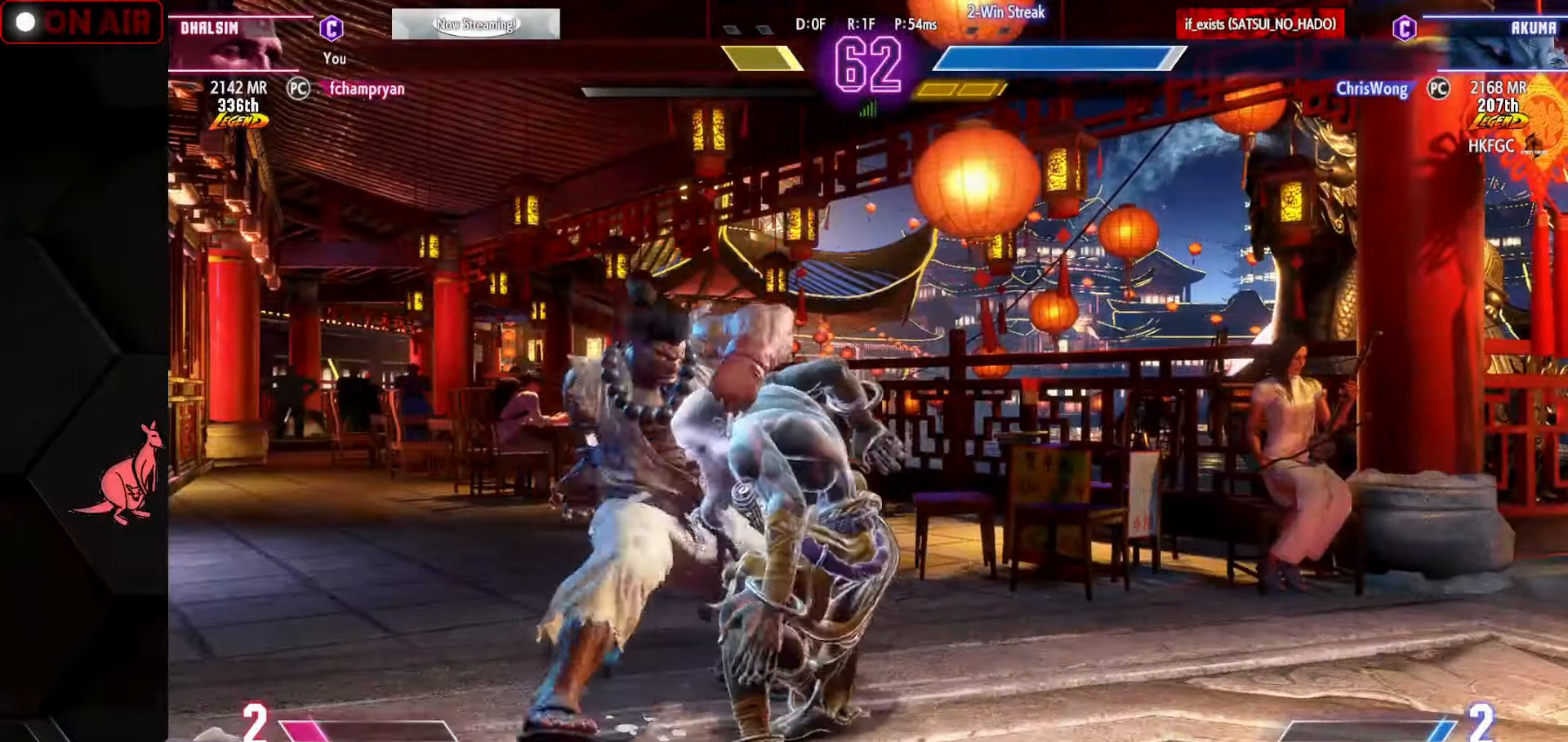
Gameplay with a controller (arcade stick); each line is a JSON object with the inputs held at the frame after it. "events" lists button and stick changes between this image and that frame as [ms after this image, input, new state], when the widget could be followed in between. Not read: L3 R3.
{"buttons": ["CROSS"], "left_stick": "center", "events": [[67, "CROSS", "down"], [67, "L2", "down"], [84, "L2", "up"], [100, "CROSS", "up"], [200, "CROSS", "down"], [250, "CROSS", "up"], [350, "CROSS", "down"], [384, "CROSS", "up"], [484, "CROSS", "down"]]}
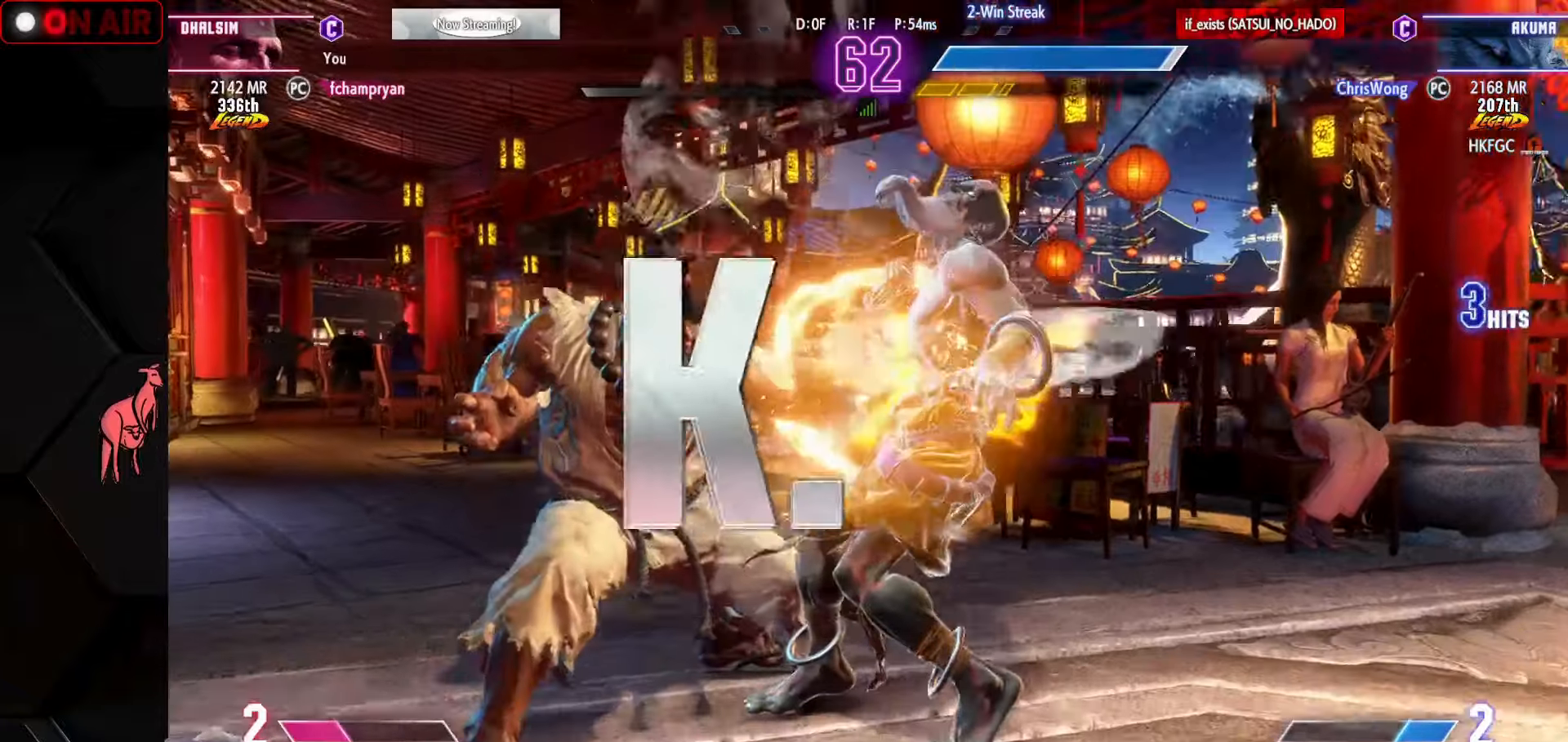
{"buttons": [], "left_stick": "center", "events": [[34, "CROSS", "up"], [134, "CROSS", "down"], [167, "CROSS", "up"], [267, "CROSS", "down"], [317, "CROSS", "up"], [417, "CROSS", "down"], [467, "CROSS", "up"]]}
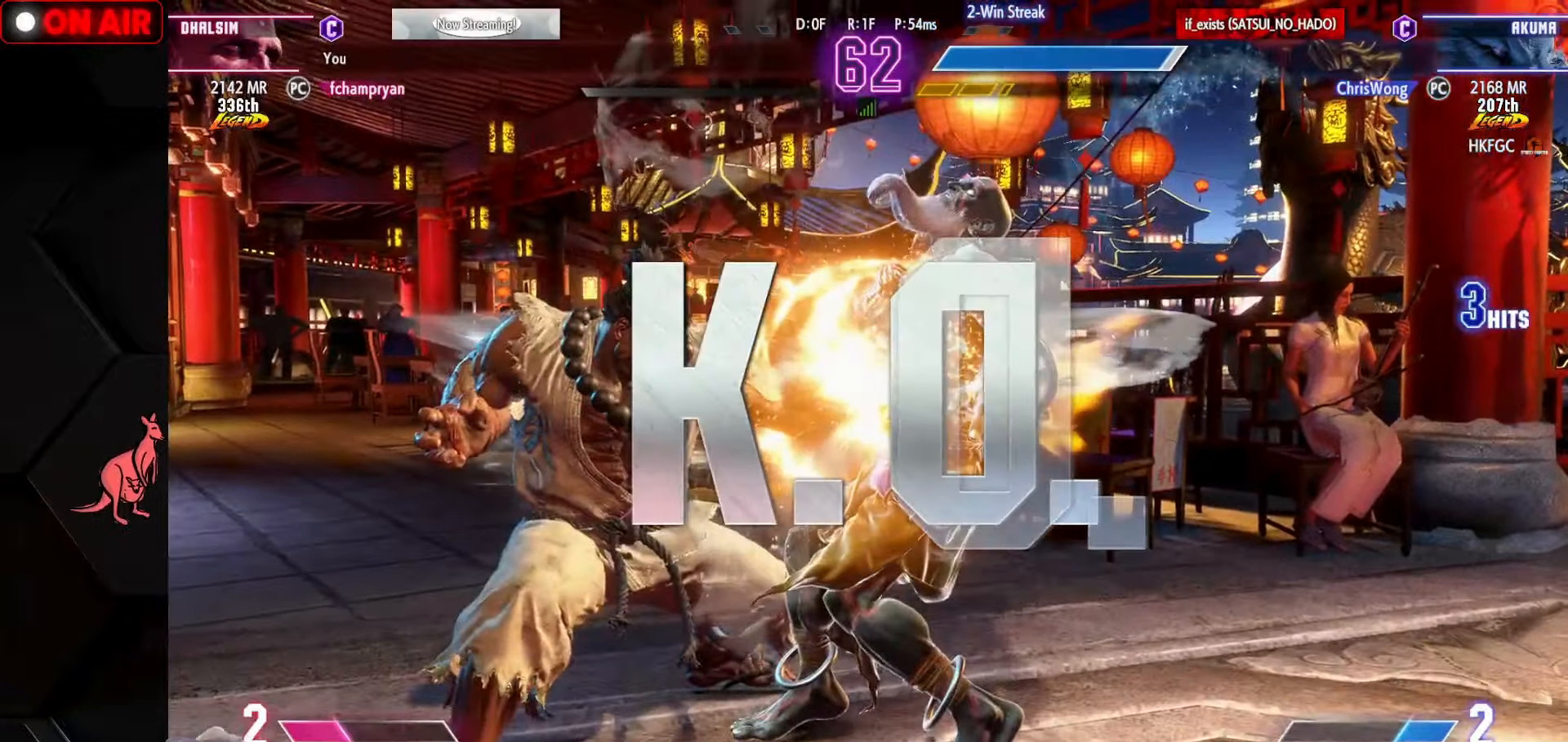
{"buttons": ["CROSS"], "left_stick": "center", "events": [[50, "CROSS", "down"], [117, "CROSS", "up"], [200, "CROSS", "down"], [267, "CROSS", "up"], [350, "CROSS", "down"], [417, "CROSS", "up"], [500, "CROSS", "down"]]}
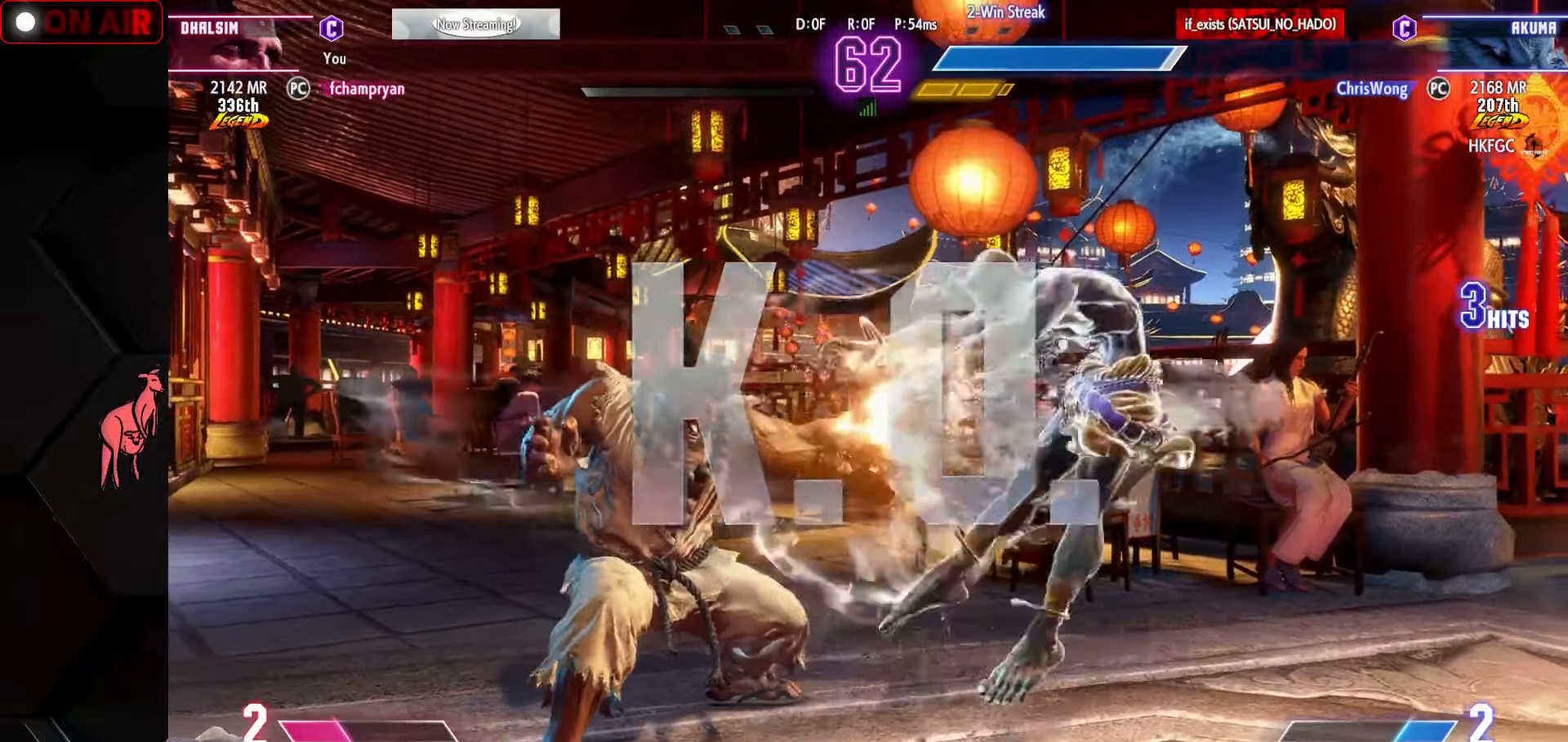
{"buttons": [], "left_stick": "center", "events": [[67, "CROSS", "up"], [150, "CROSS", "down"], [200, "CROSS", "up"], [300, "CROSS", "down"], [350, "CROSS", "up"], [450, "CROSS", "down"], [500, "CROSS", "up"]]}
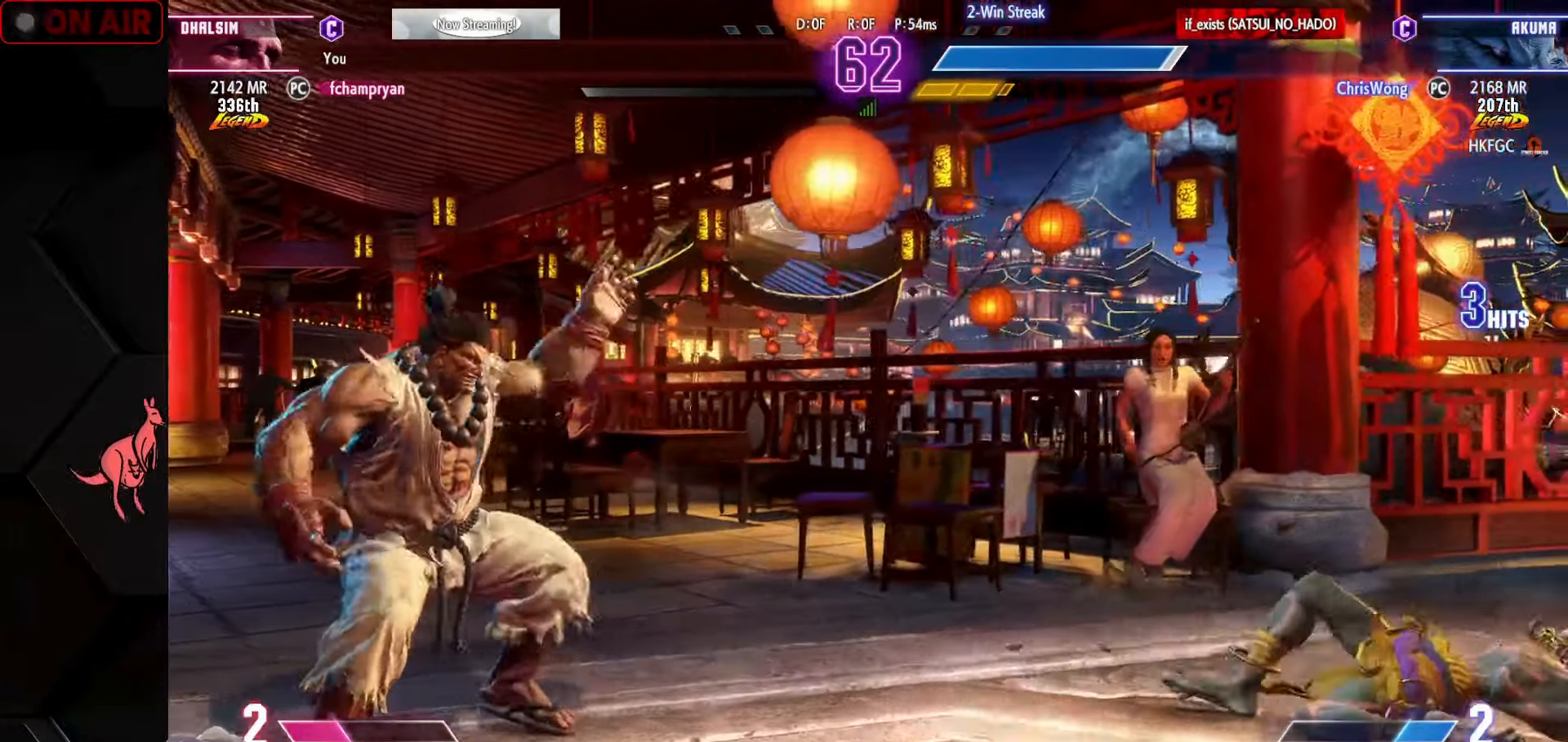
{"buttons": [], "left_stick": "center", "events": [[100, "CROSS", "down"], [150, "CROSS", "up"], [234, "CROSS", "down"], [284, "CROSS", "up"], [367, "CROSS", "down"], [417, "CROSS", "up"]]}
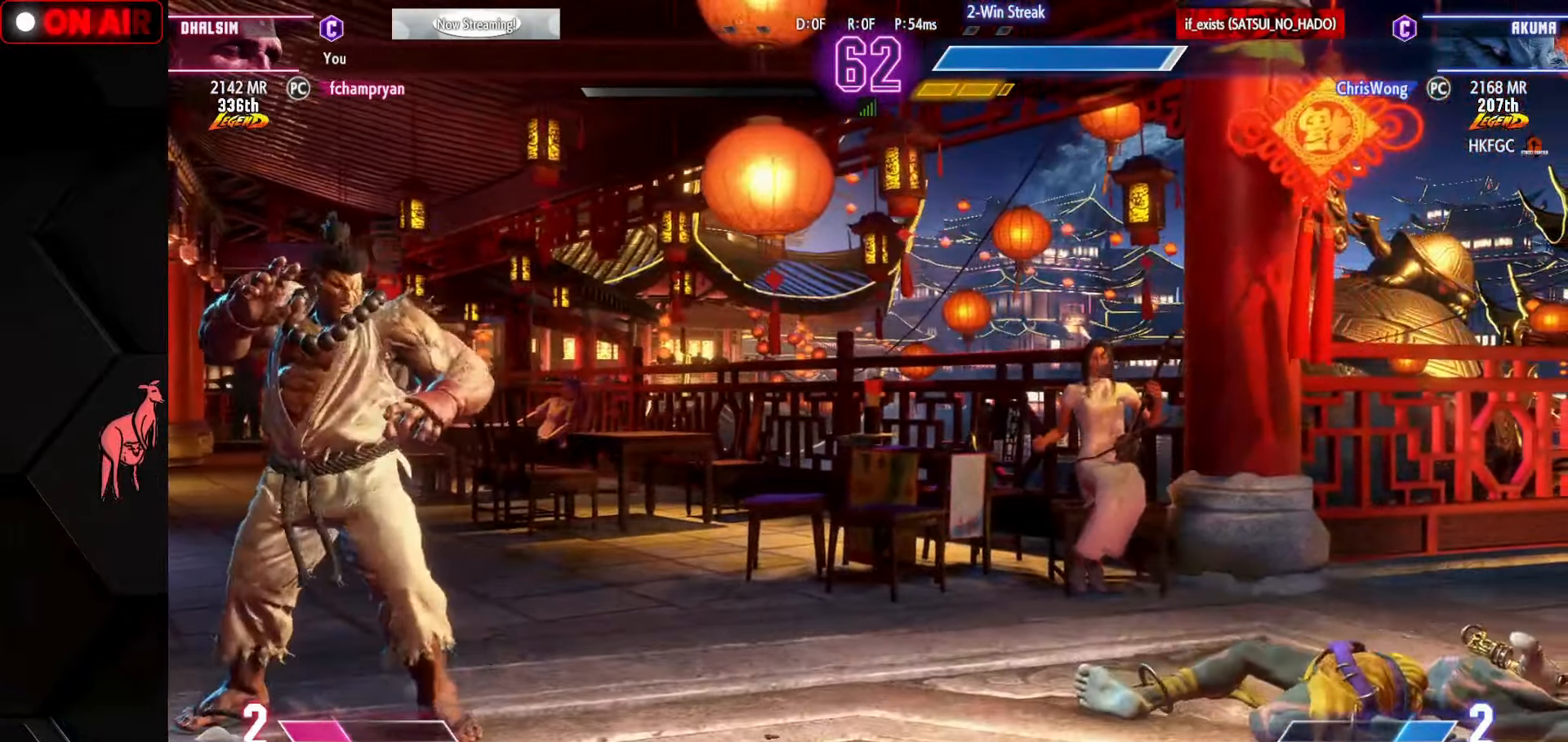
{"buttons": ["CROSS"], "left_stick": "center", "events": [[17, "CROSS", "down"], [67, "CROSS", "up"], [167, "CROSS", "down"], [217, "CROSS", "up"], [317, "CROSS", "down"], [367, "CROSS", "up"], [450, "CROSS", "down"]]}
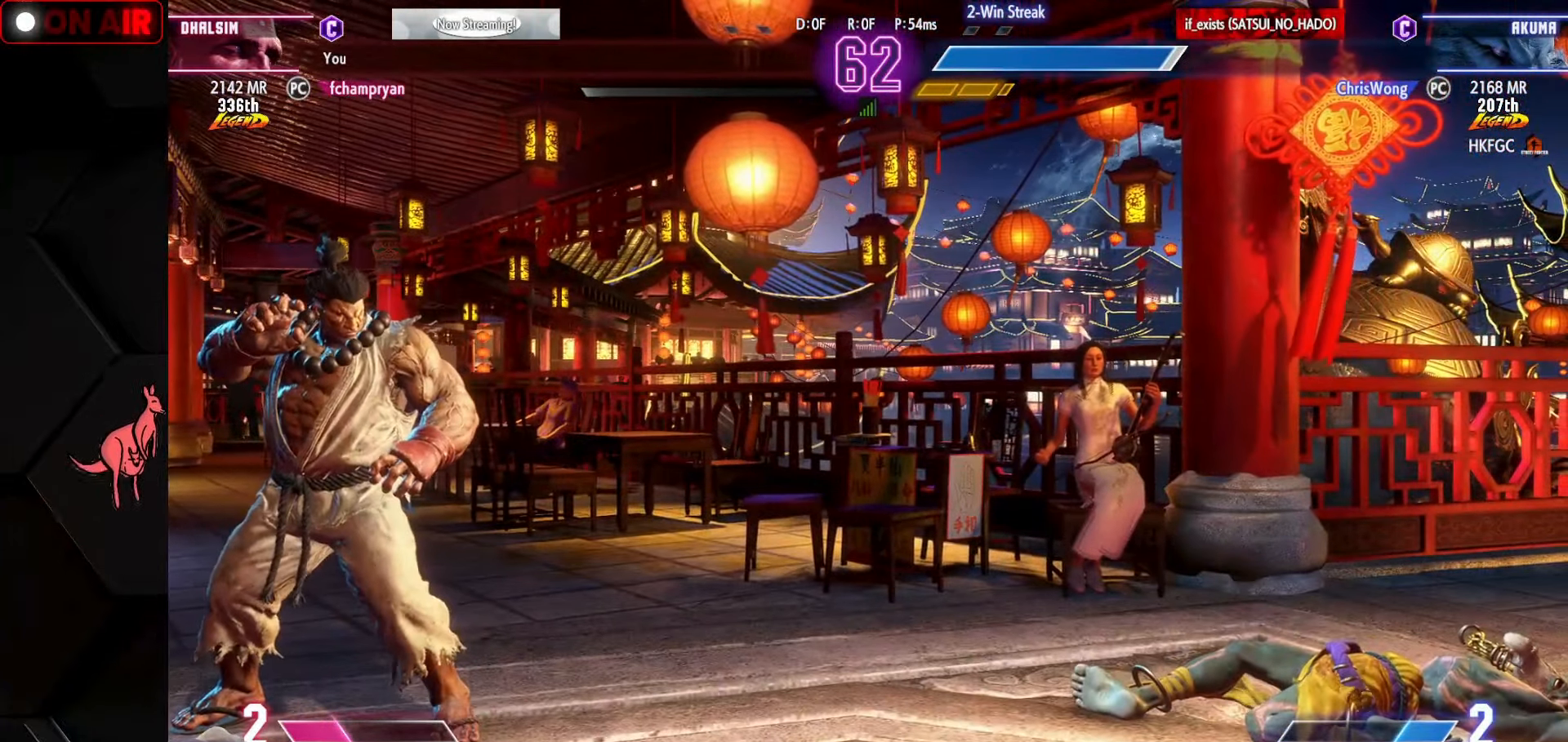
{"buttons": [], "left_stick": "center", "events": [[17, "CROSS", "up"], [100, "CROSS", "down"], [134, "L2", "down"], [150, "L2", "up"], [167, "CROSS", "up"], [250, "CROSS", "down"], [300, "CROSS", "up"], [400, "CROSS", "down"], [450, "CROSS", "up"]]}
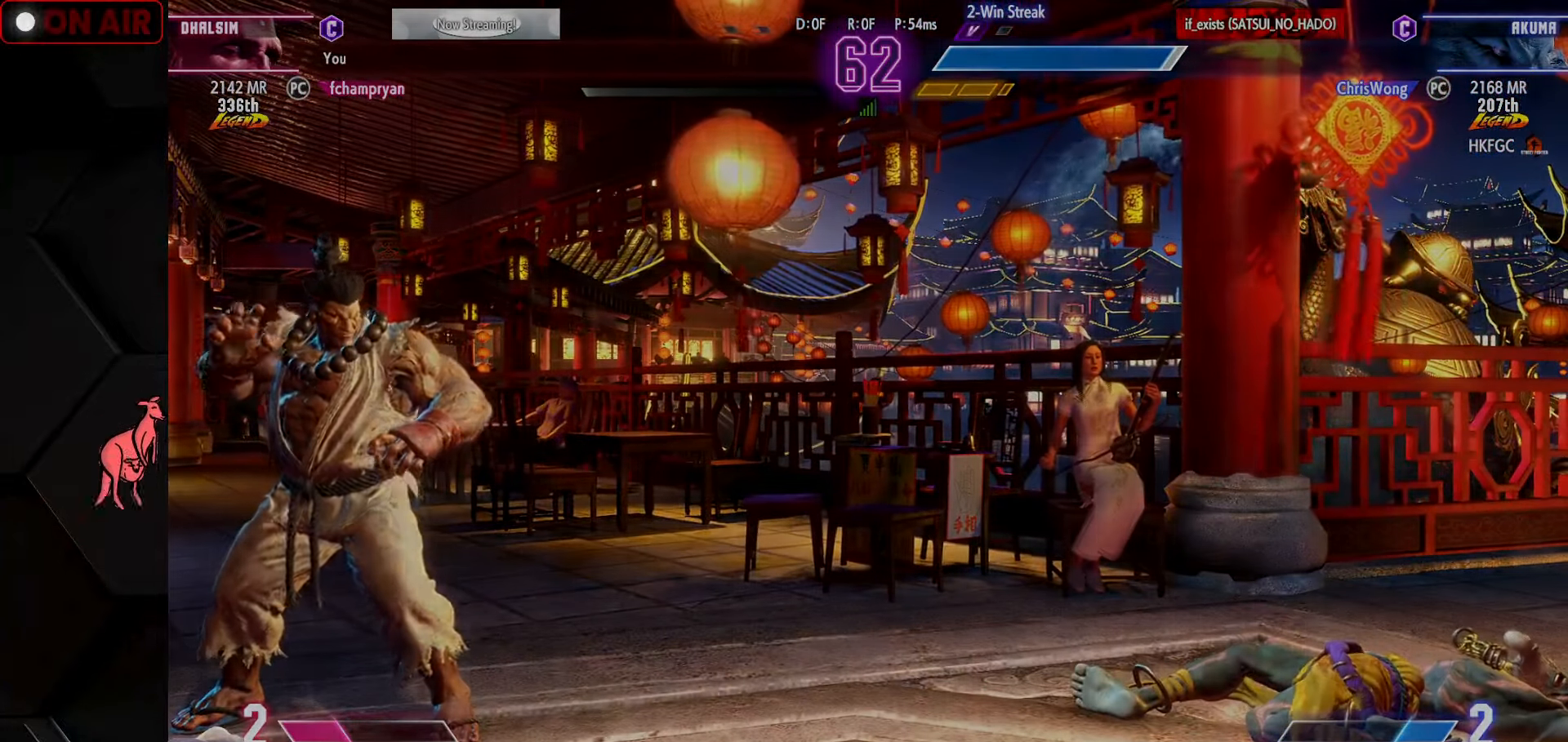
{"buttons": ["CROSS"], "left_stick": "center", "events": [[50, "CROSS", "down"], [117, "CROSS", "up"], [217, "CROSS", "down"], [250, "CROSS", "up"], [350, "CROSS", "down"], [417, "CROSS", "up"], [500, "CROSS", "down"]]}
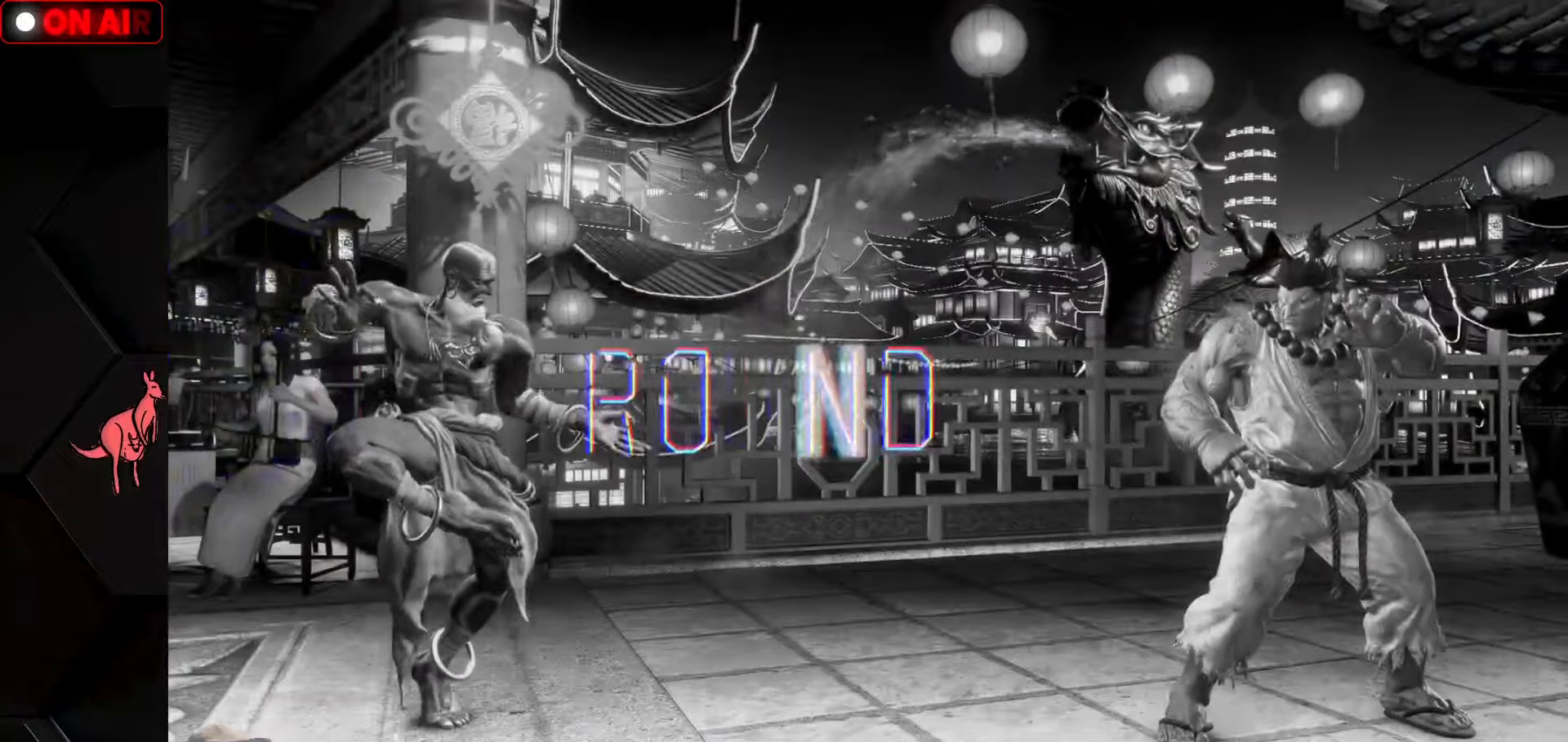
{"buttons": [], "left_stick": "center", "events": [[50, "CROSS", "up"]]}
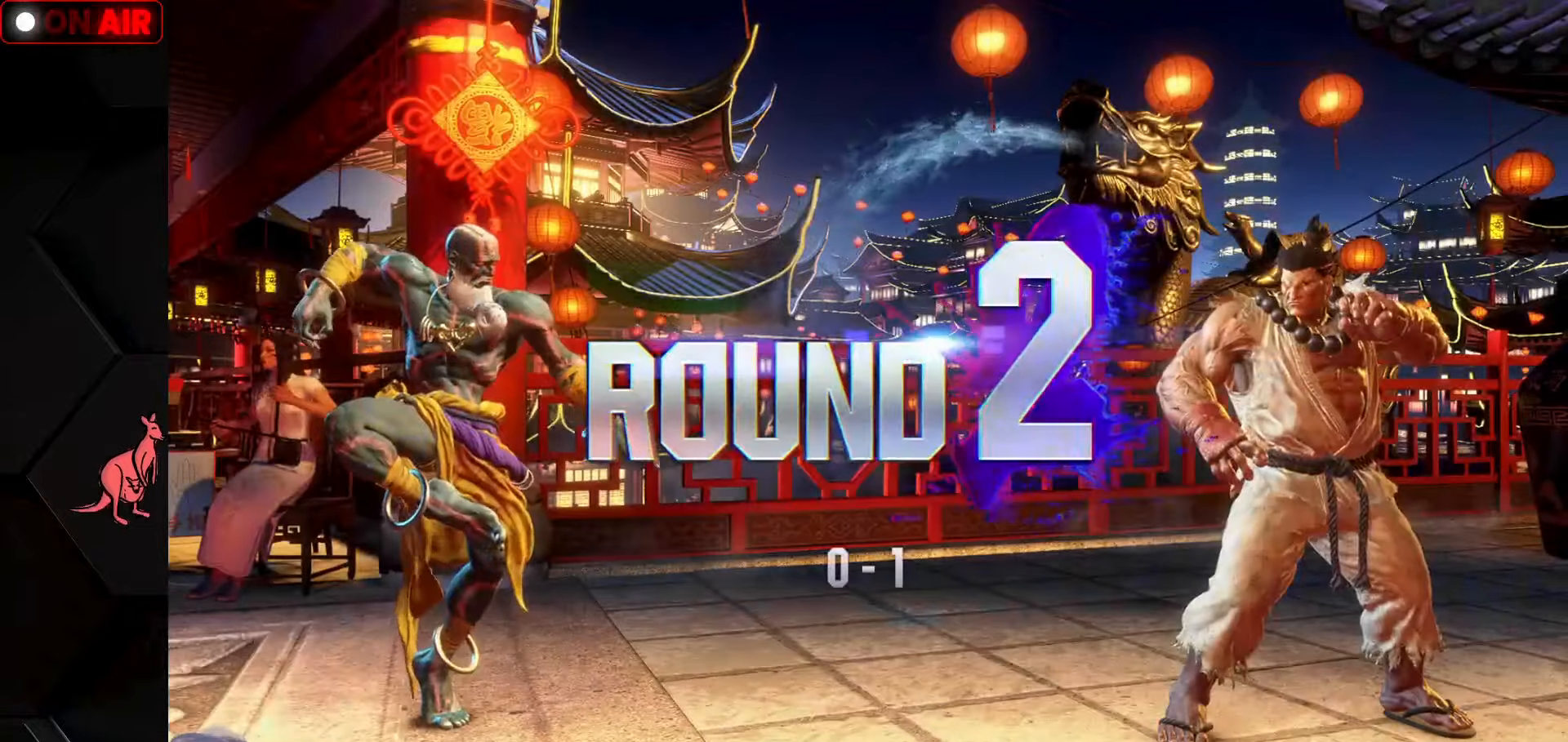
{"buttons": [], "left_stick": "center", "events": []}
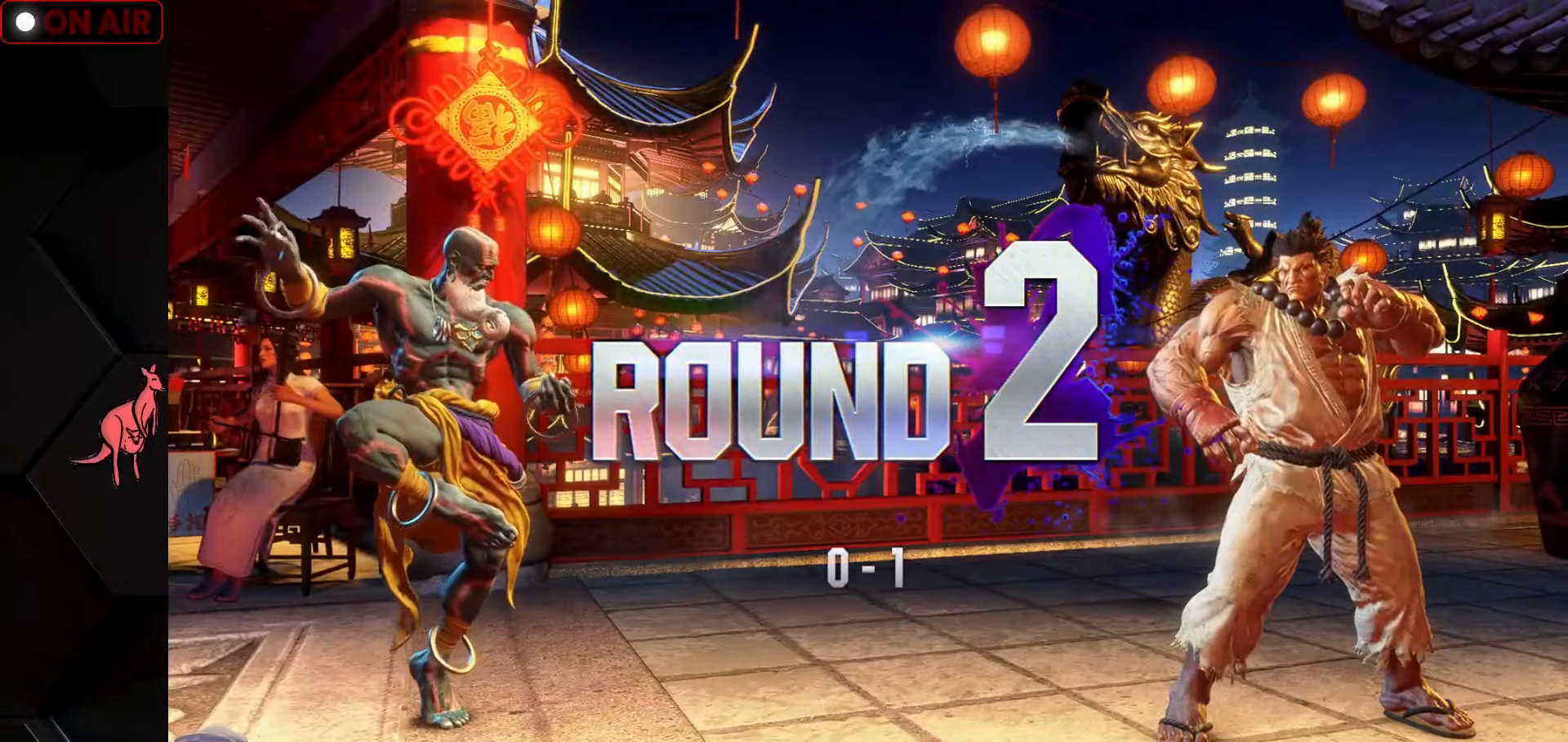
{"buttons": [], "left_stick": "center", "events": []}
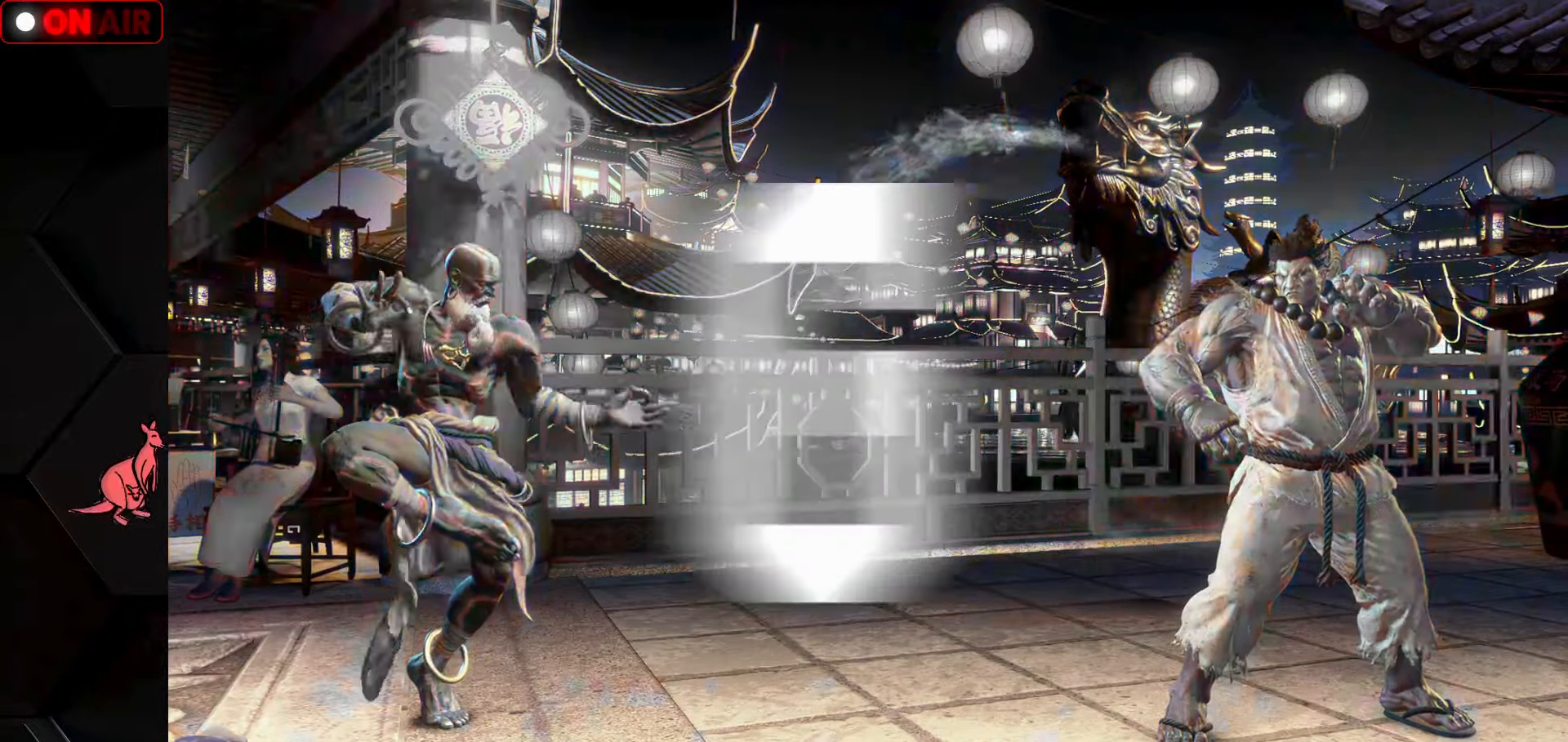
{"buttons": ["R1"], "left_stick": "center", "events": [[500, "R1", "down"]]}
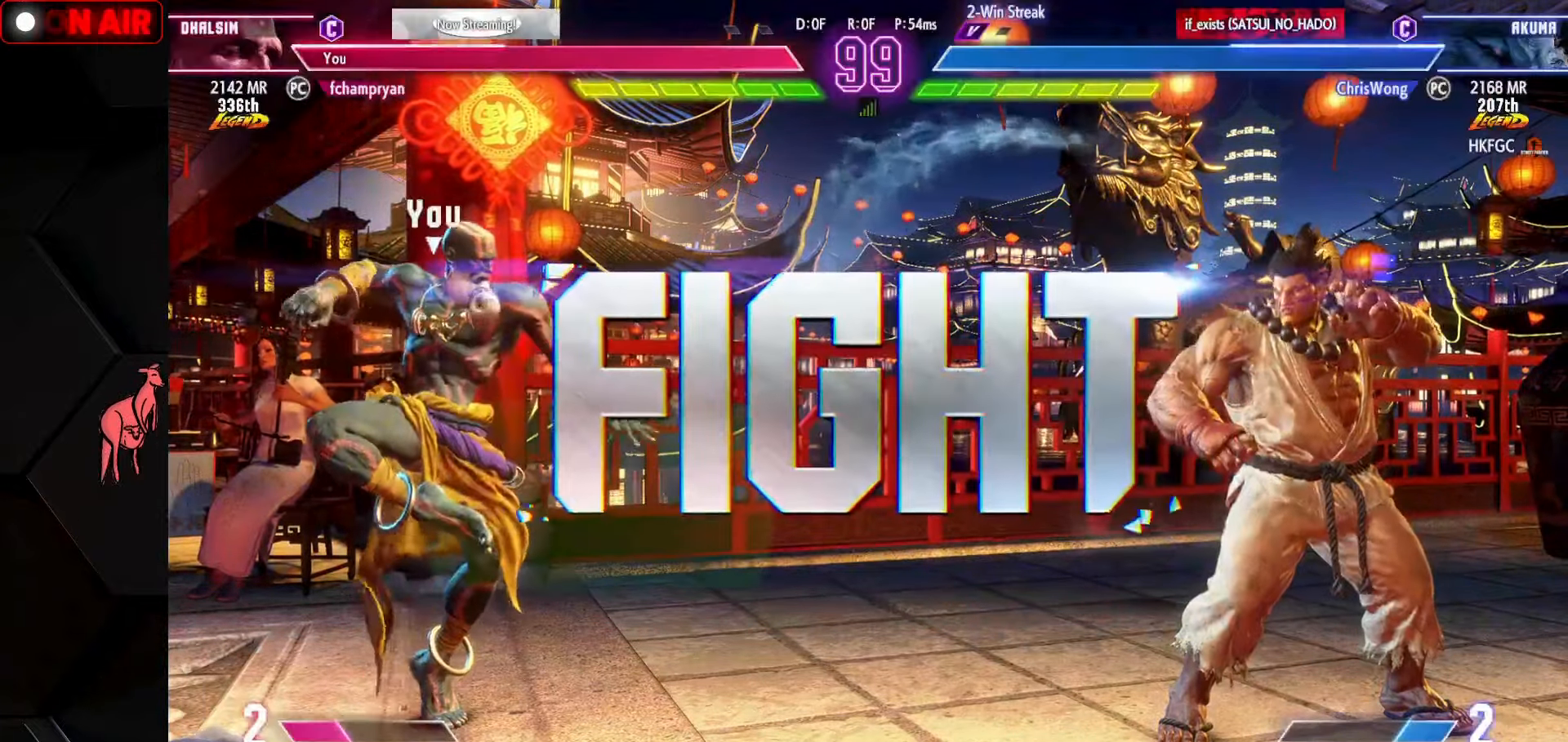
{"buttons": [], "left_stick": "down-right", "events": [[116, "left_stick", "right"], [183, "R1", "up"], [200, "left_stick", "center"], [350, "left_stick", "right"], [416, "left_stick", "down-right"]]}
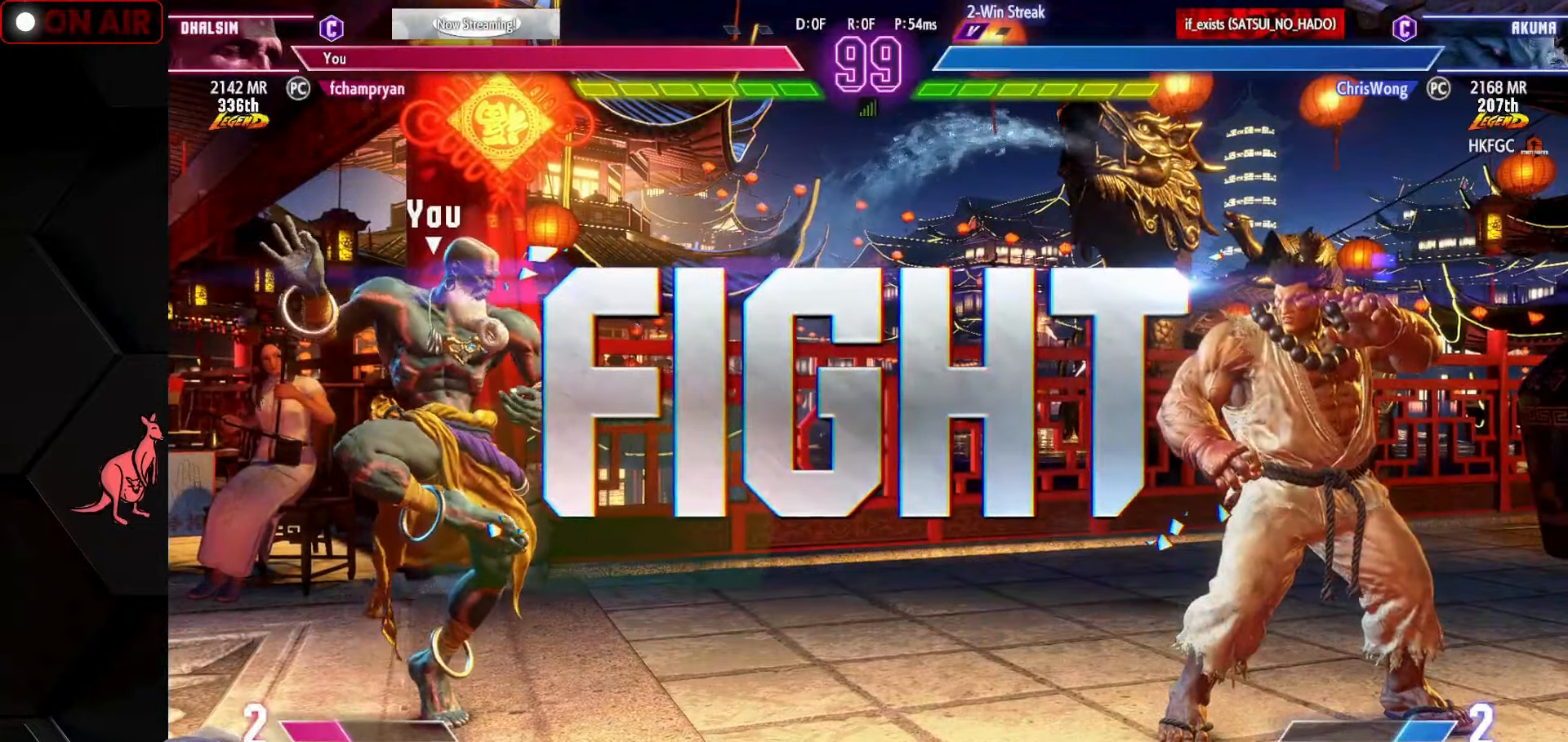
{"buttons": [], "left_stick": "down", "events": [[300, "left_stick", "center"], [416, "left_stick", "left"], [500, "left_stick", "down"]]}
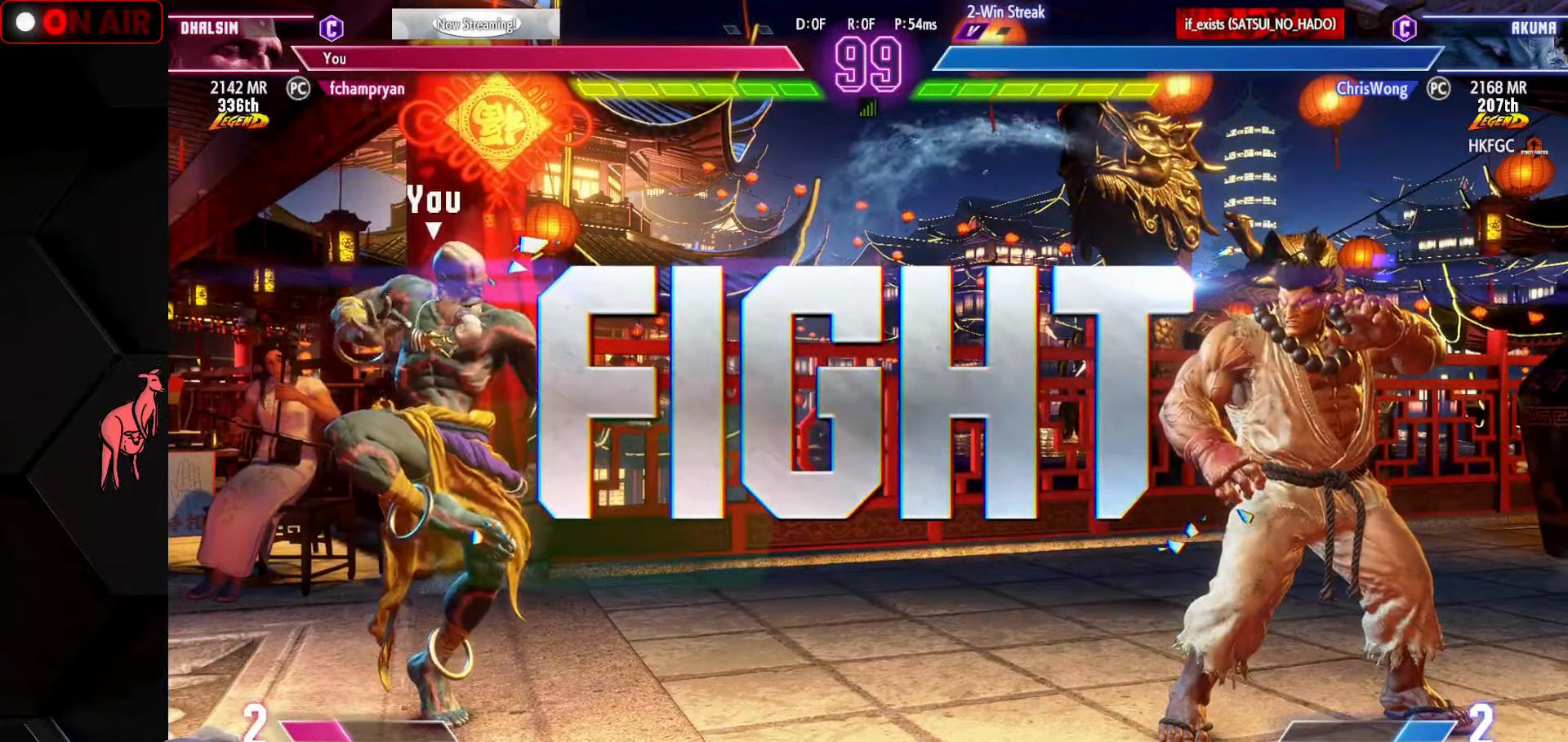
{"buttons": [], "left_stick": "left", "events": [[83, "left_stick", "right"], [183, "left_stick", "left"]]}
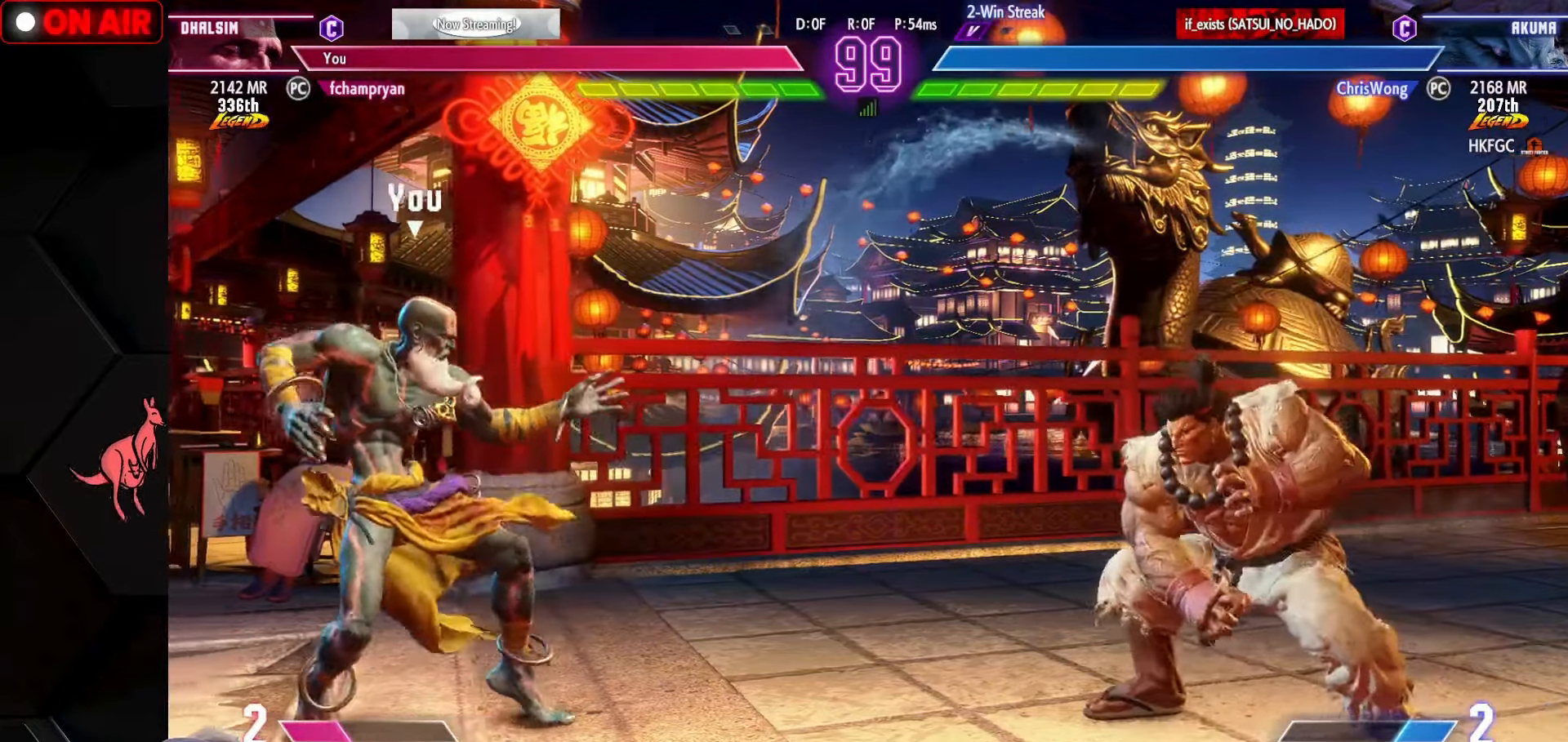
{"buttons": [], "left_stick": "left", "events": [[66, "left_stick", "down"], [133, "left_stick", "right"], [266, "left_stick", "left"]]}
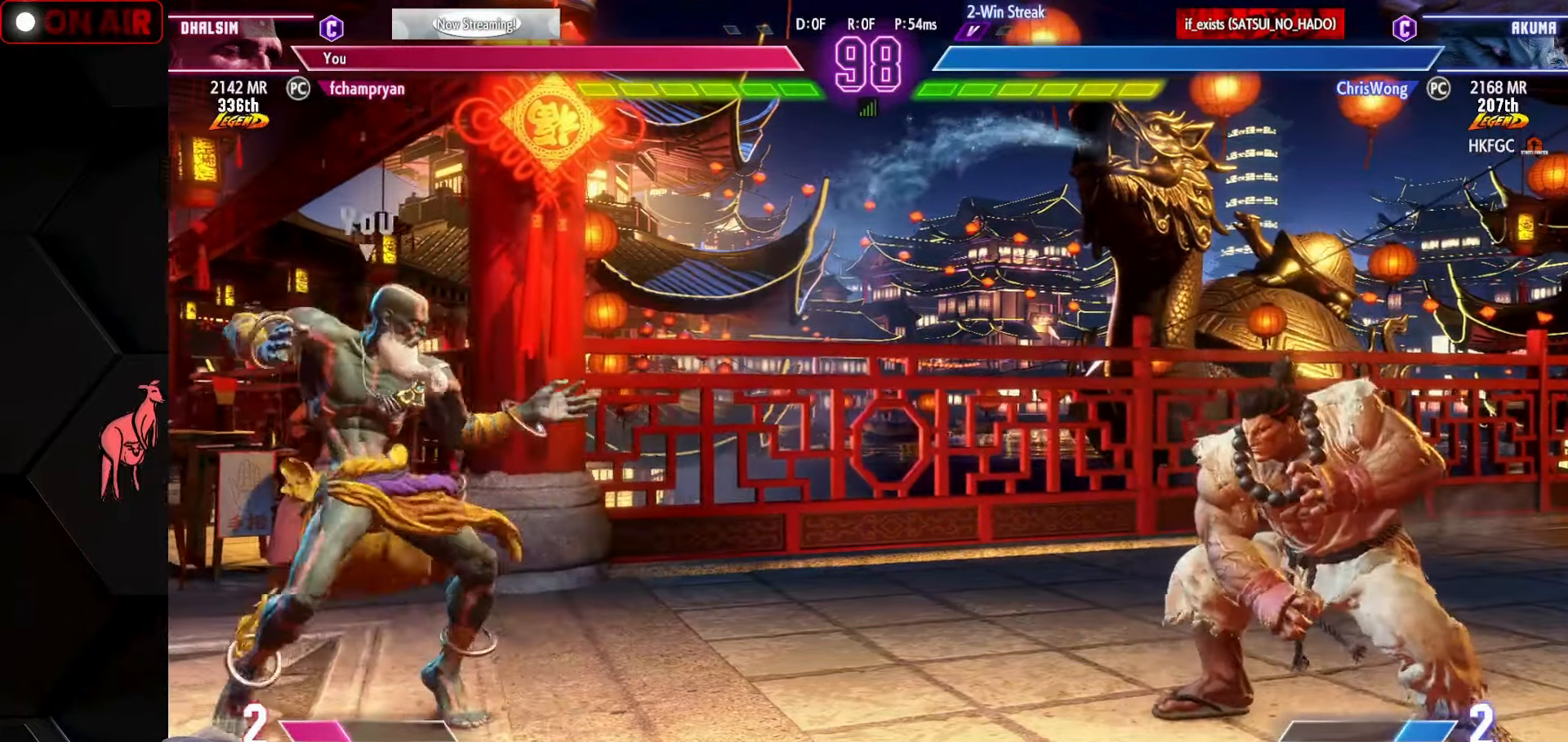
{"buttons": [], "left_stick": "left", "events": [[117, "left_stick", "down"], [183, "left_stick", "right"], [200, "TRIANGLE", "down"], [250, "left_stick", "center"], [267, "TRIANGLE", "up"], [383, "left_stick", "left"]]}
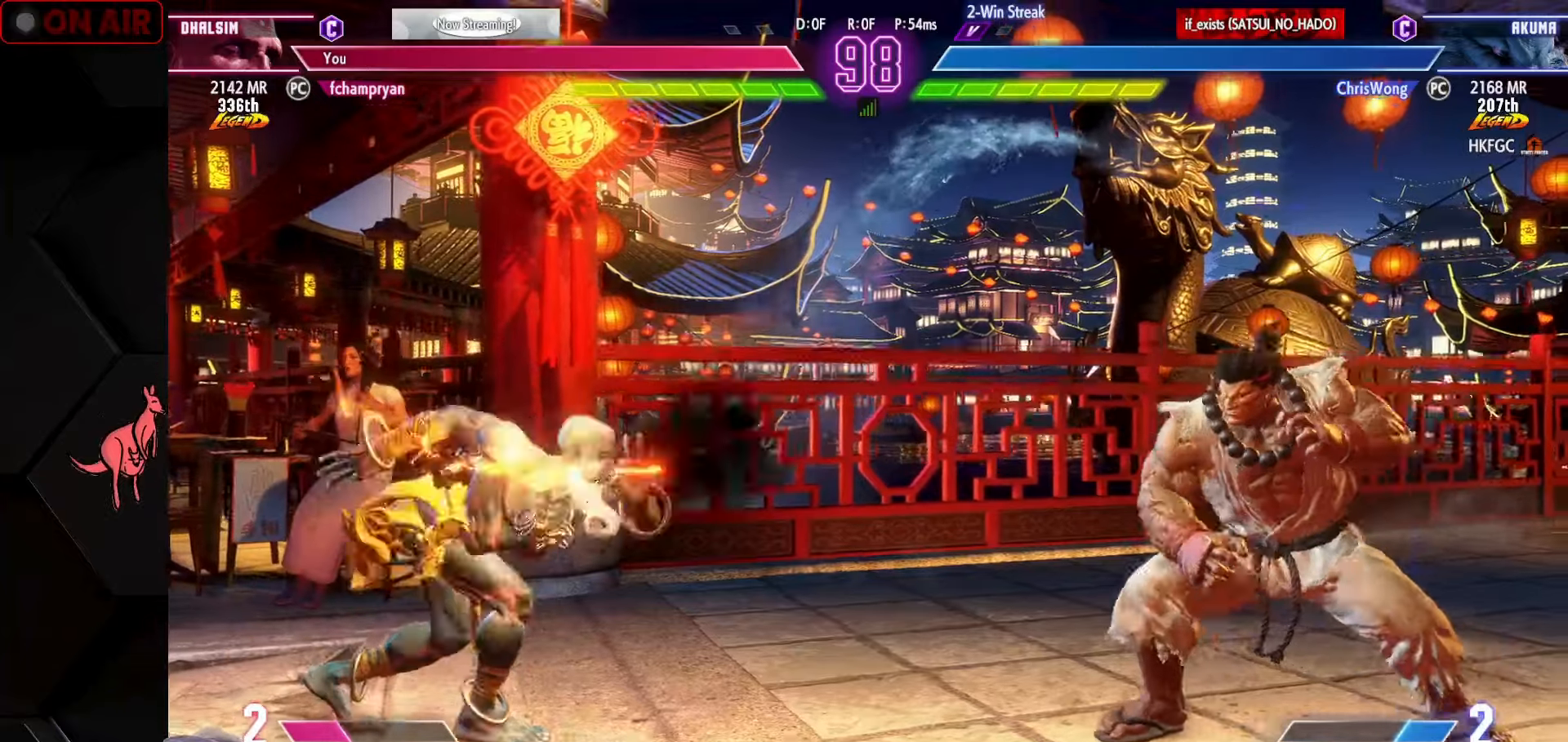
{"buttons": [], "left_stick": "down", "events": [[500, "left_stick", "down"]]}
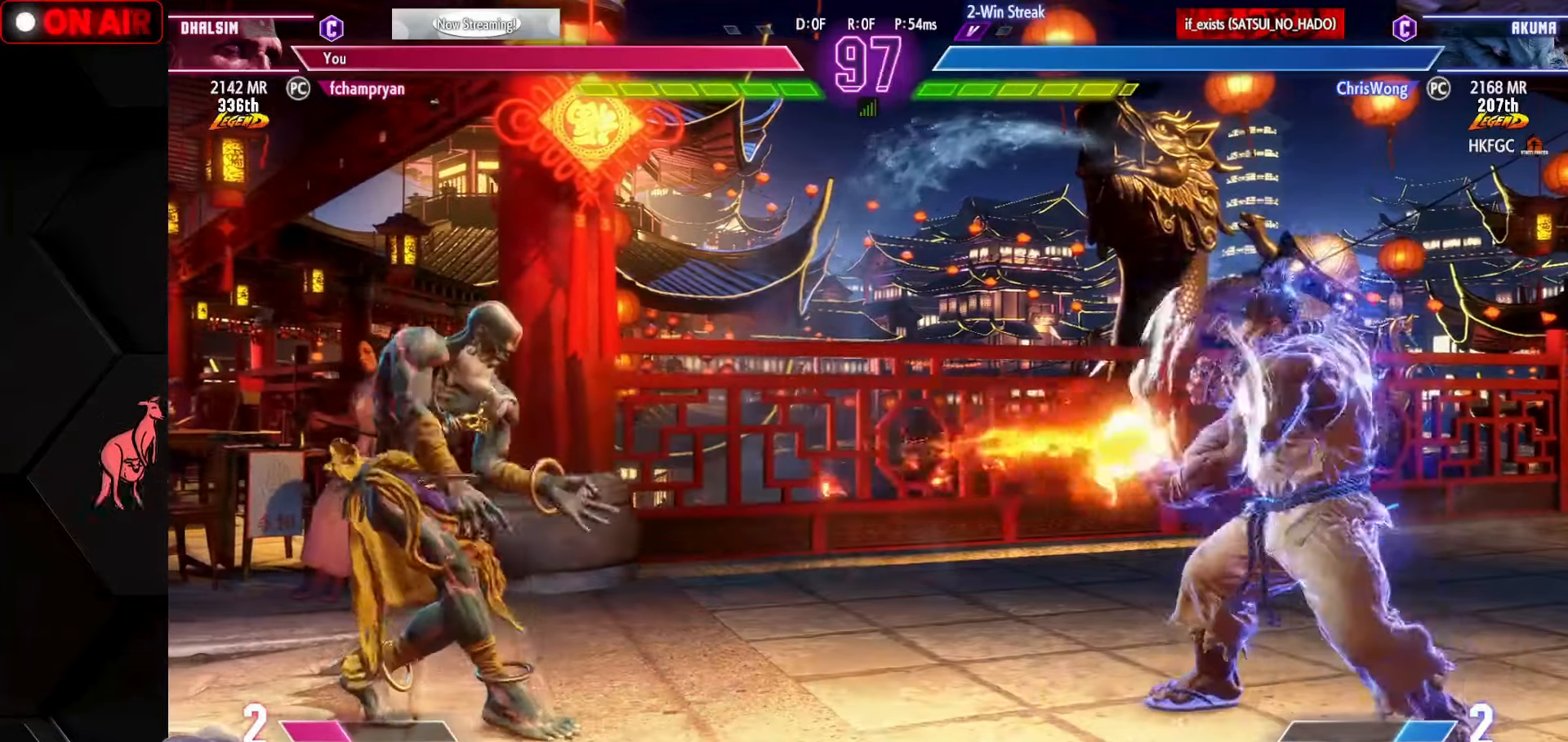
{"buttons": [], "left_stick": "left", "events": [[67, "left_stick", "right"], [117, "TRIANGLE", "down"], [150, "left_stick", "center"], [183, "TRIANGLE", "up"], [250, "left_stick", "left"]]}
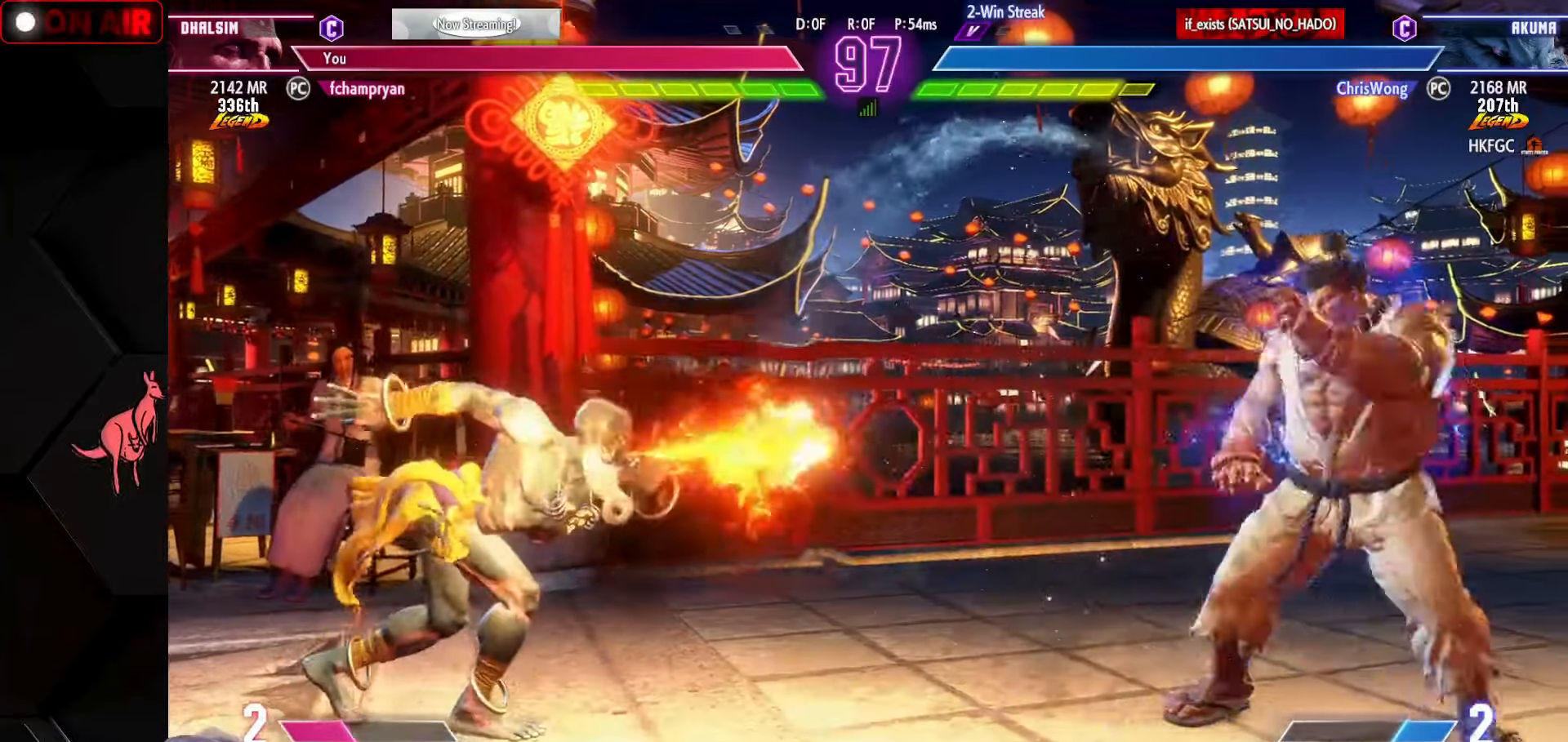
{"buttons": [], "left_stick": "up-right", "events": [[383, "left_stick", "up-right"]]}
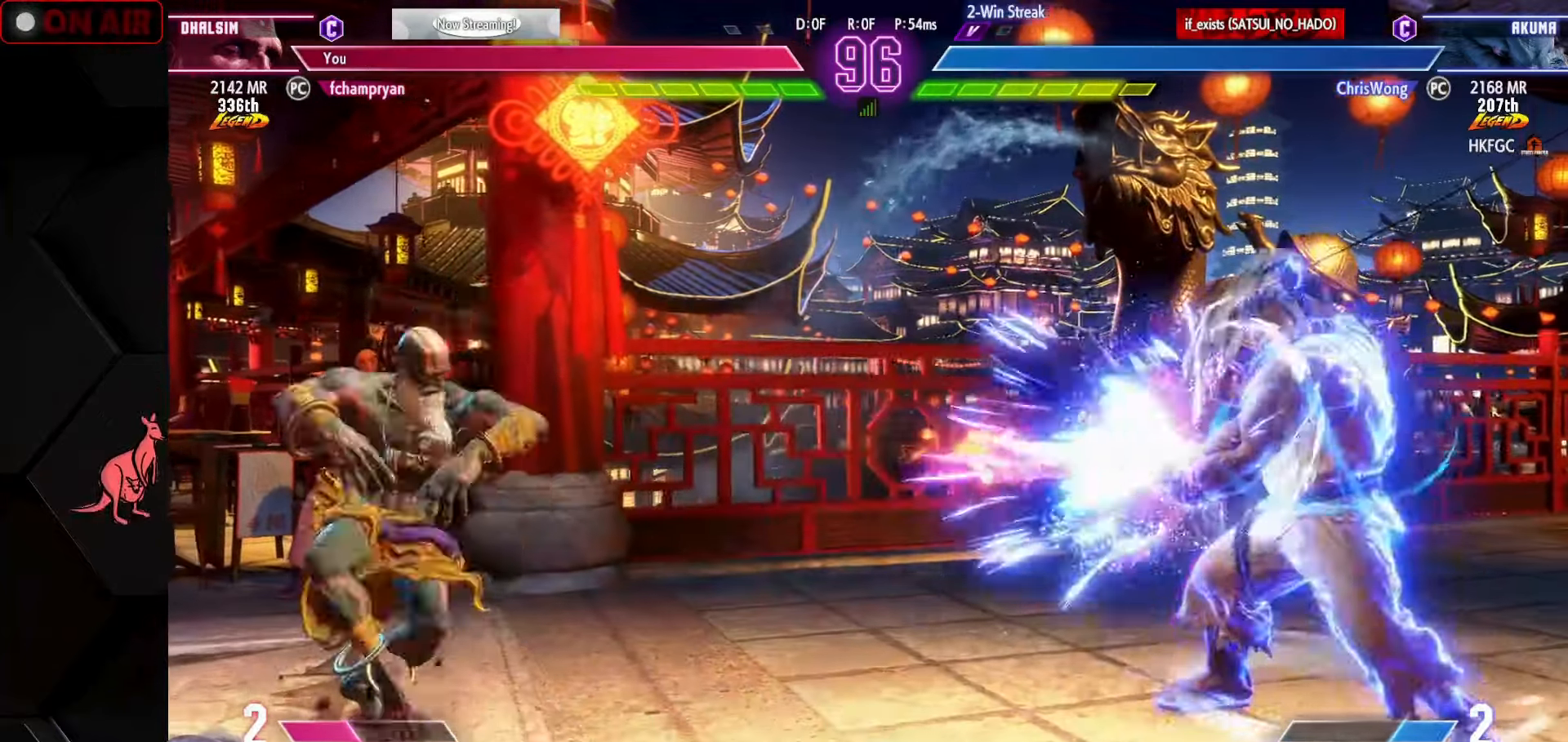
{"buttons": [], "left_stick": "down-left", "events": [[17, "left_stick", "down-right"], [100, "left_stick", "left"], [150, "TRIANGLE", "down"], [217, "TRIANGLE", "up"], [267, "left_stick", "down-left"]]}
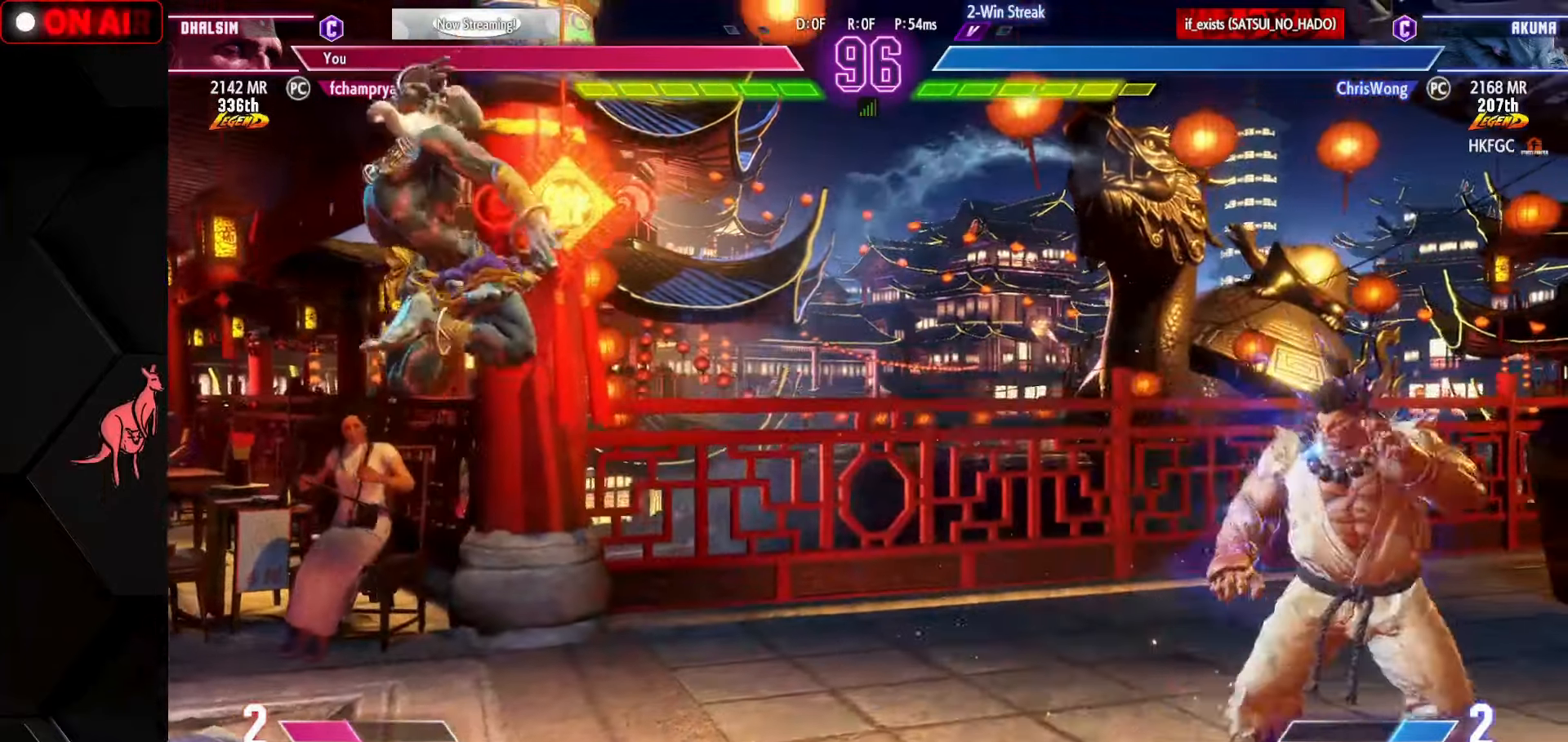
{"buttons": ["SQUARE"], "left_stick": "left", "events": [[150, "left_stick", "center"], [300, "SQUARE", "down"], [383, "SQUARE", "up"], [450, "SQUARE", "down"], [467, "left_stick", "left"]]}
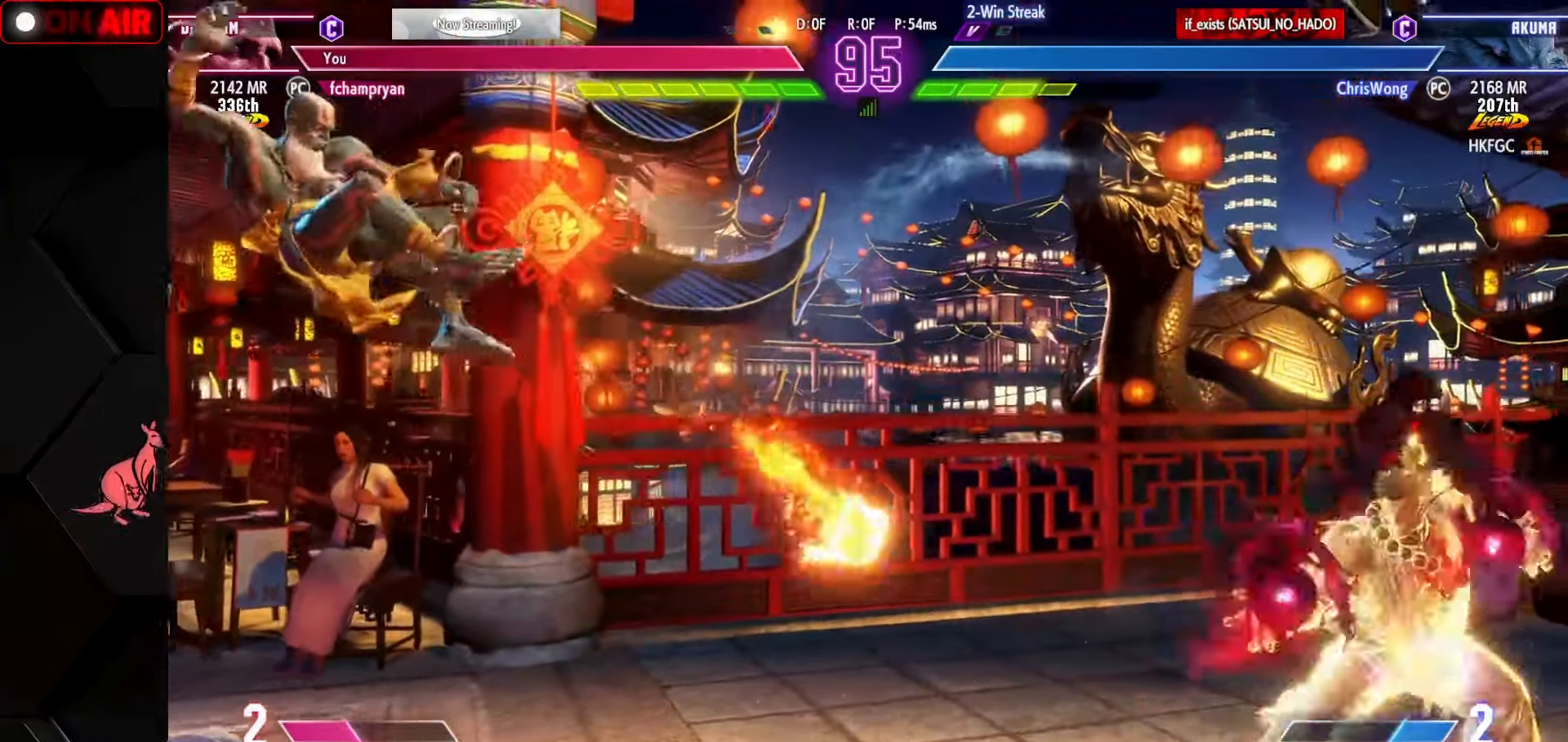
{"buttons": [], "left_stick": "down-right", "events": [[67, "SQUARE", "up"], [350, "left_stick", "up-right"], [483, "left_stick", "down-right"]]}
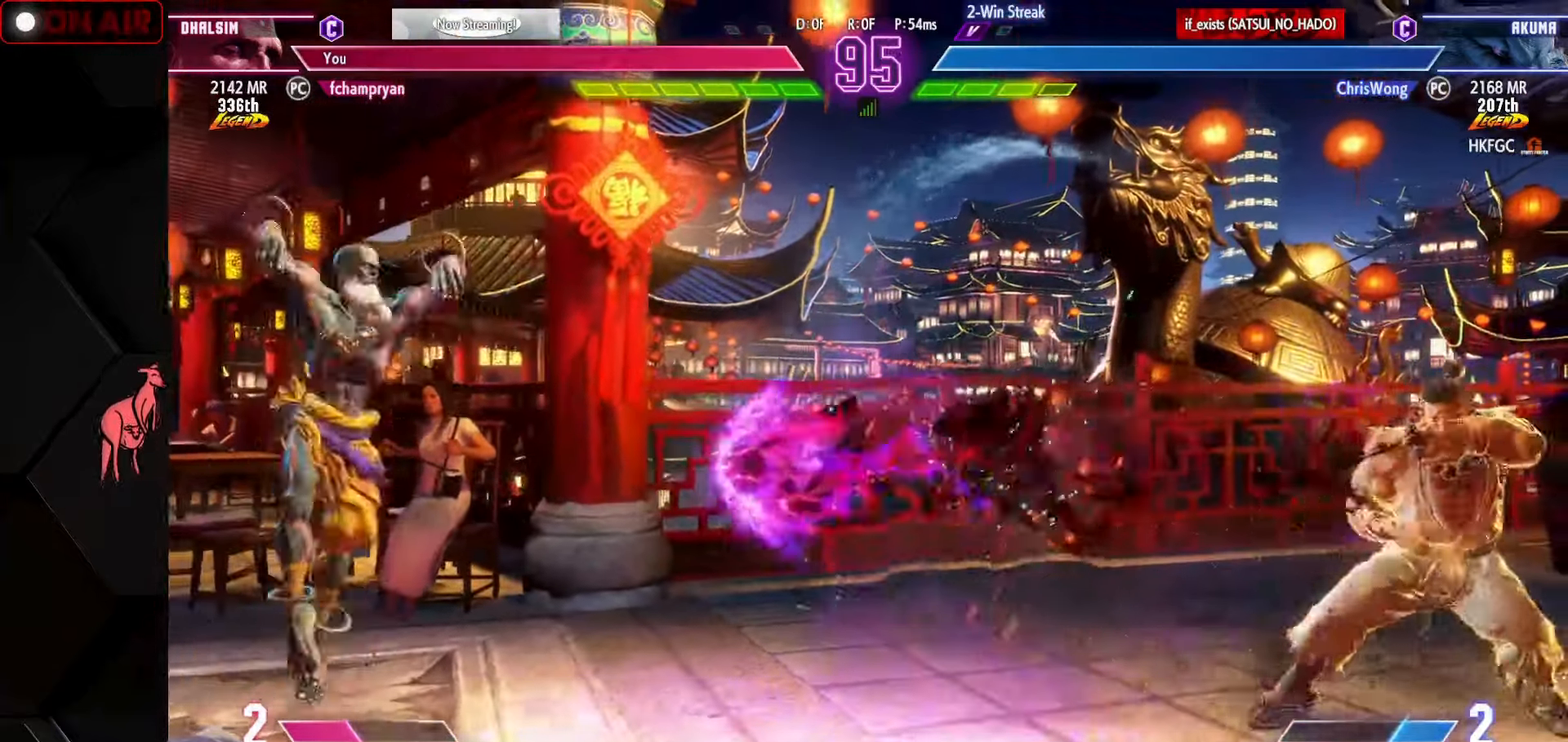
{"buttons": [], "left_stick": "left", "events": [[33, "left_stick", "down-left"], [83, "left_stick", "left"], [117, "SQUARE", "down"], [117, "TRIANGLE", "down"], [183, "SQUARE", "up"], [183, "TRIANGLE", "up"]]}
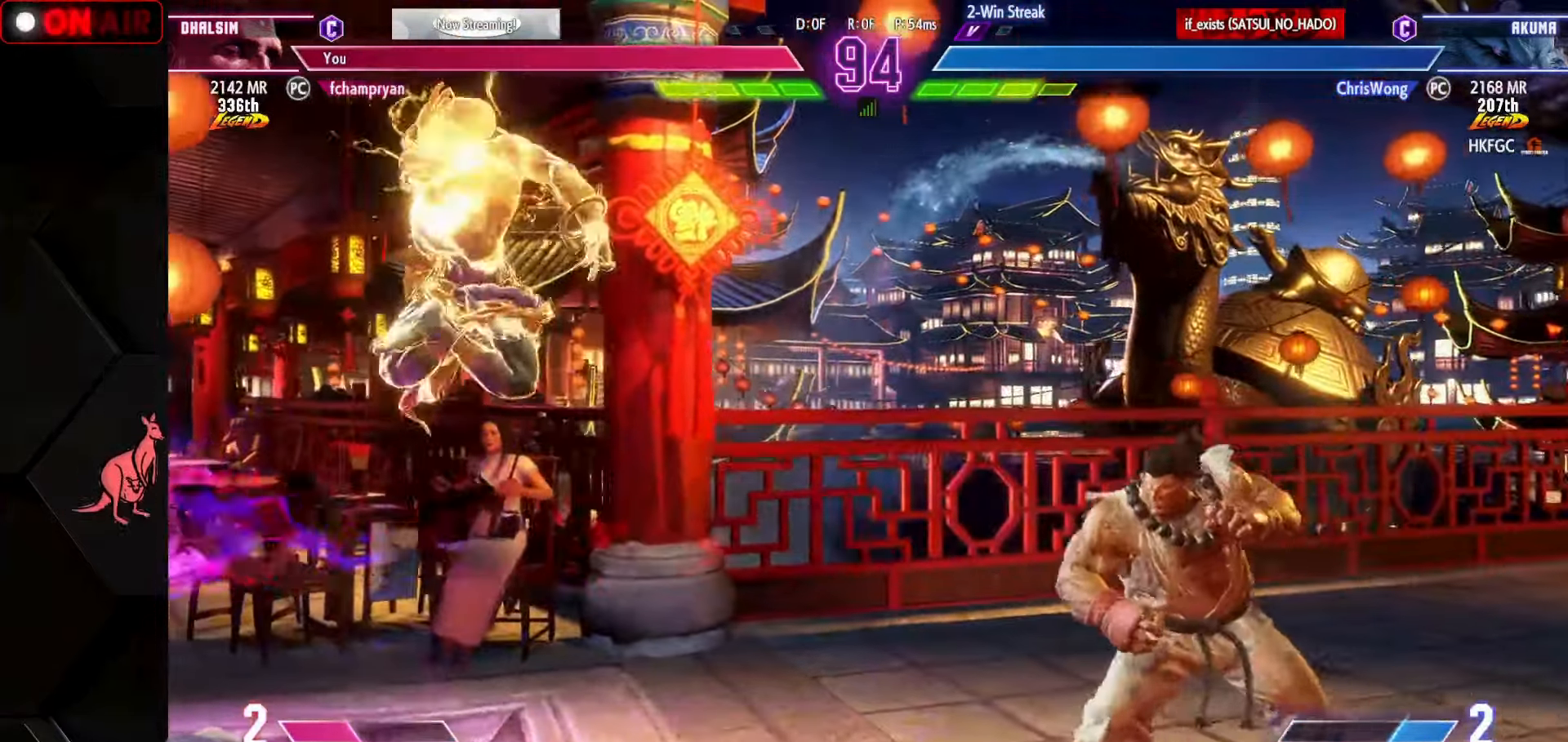
{"buttons": ["CROSS", "CIRCLE"], "left_stick": "down", "events": [[33, "left_stick", "center"], [417, "left_stick", "down"], [500, "CIRCLE", "down"], [500, "CROSS", "down"]]}
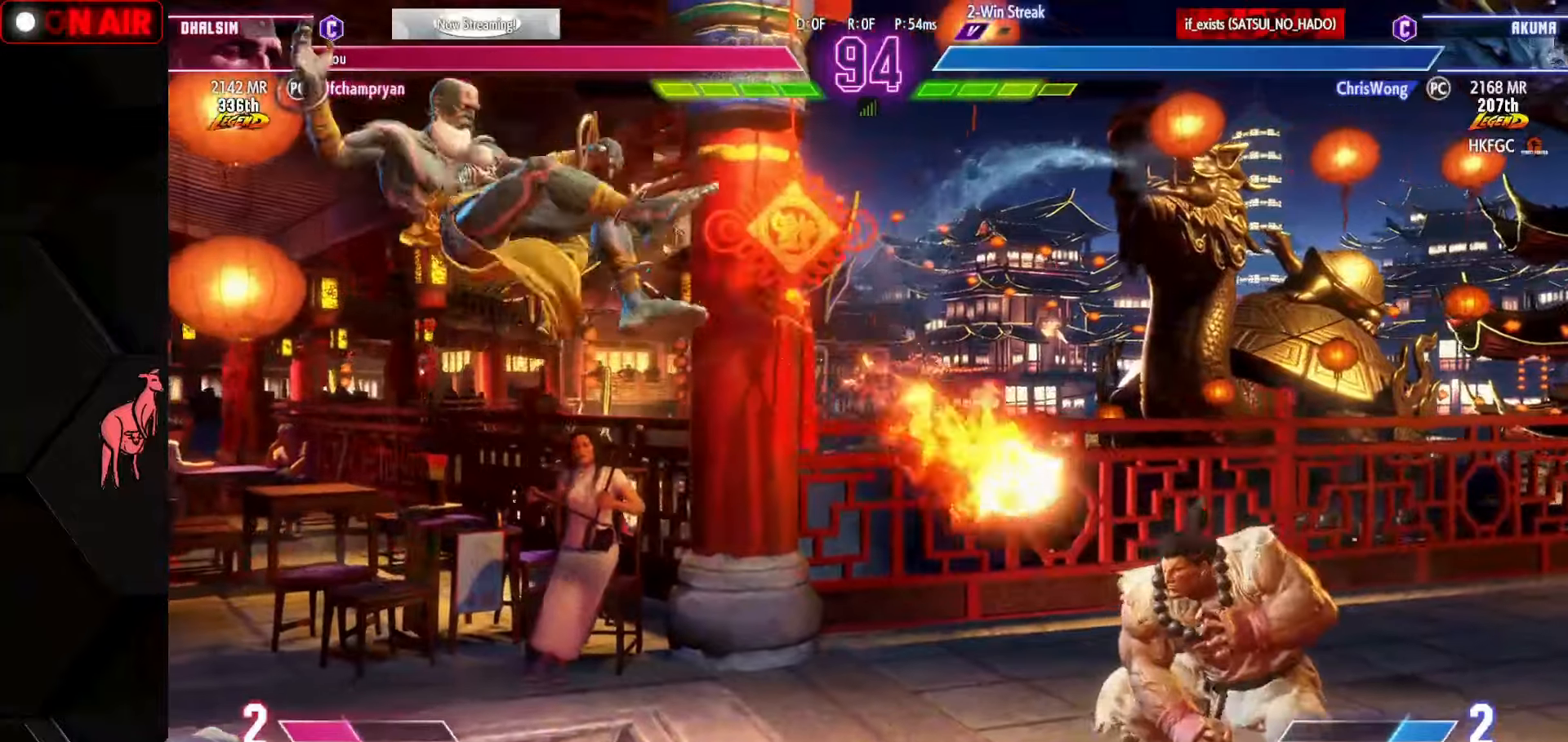
{"buttons": [], "left_stick": "right", "events": [[84, "CIRCLE", "up"], [84, "CROSS", "up"], [100, "left_stick", "right"]]}
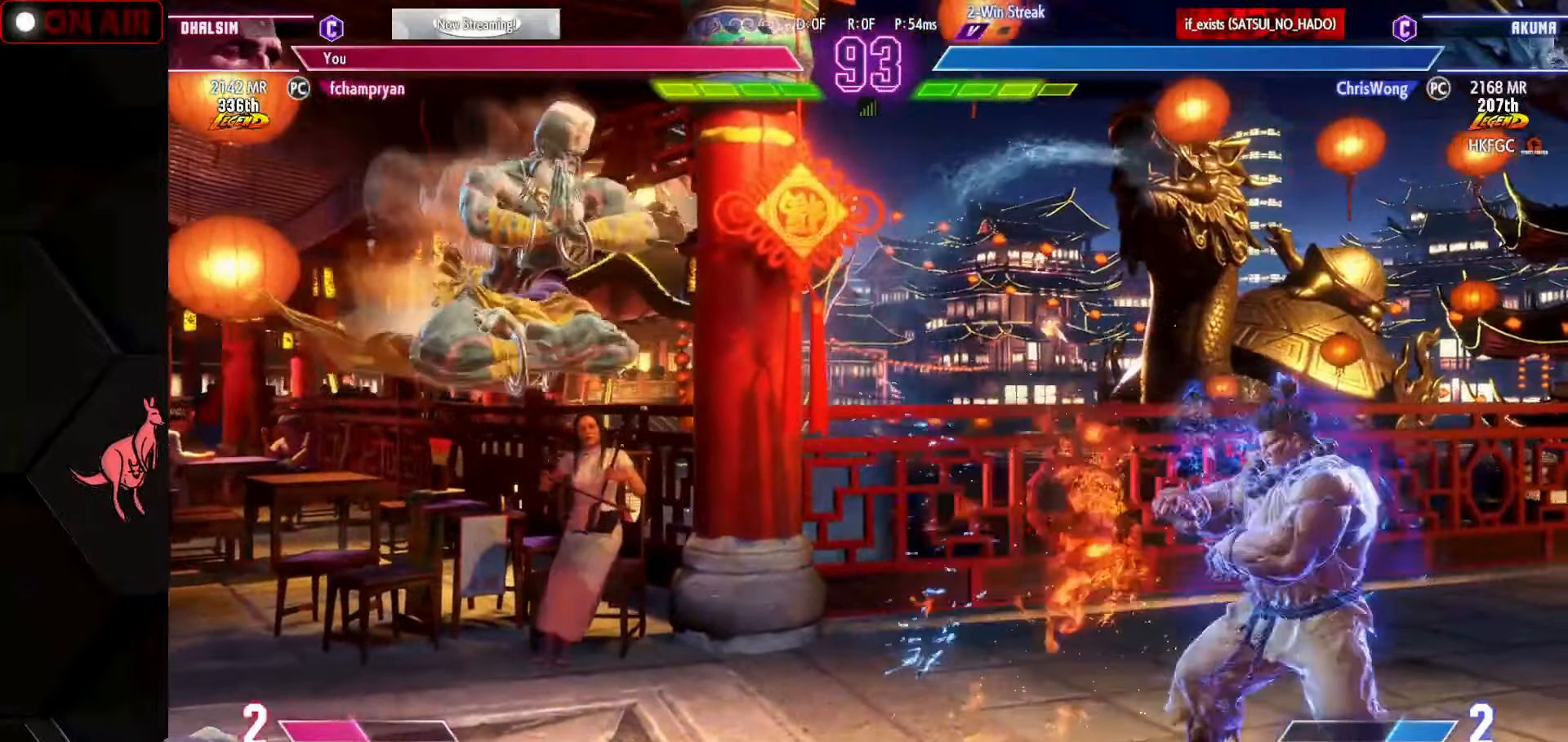
{"buttons": [], "left_stick": "left", "events": [[134, "CIRCLE", "down"], [234, "CIRCLE", "up"], [400, "left_stick", "center"], [467, "left_stick", "left"]]}
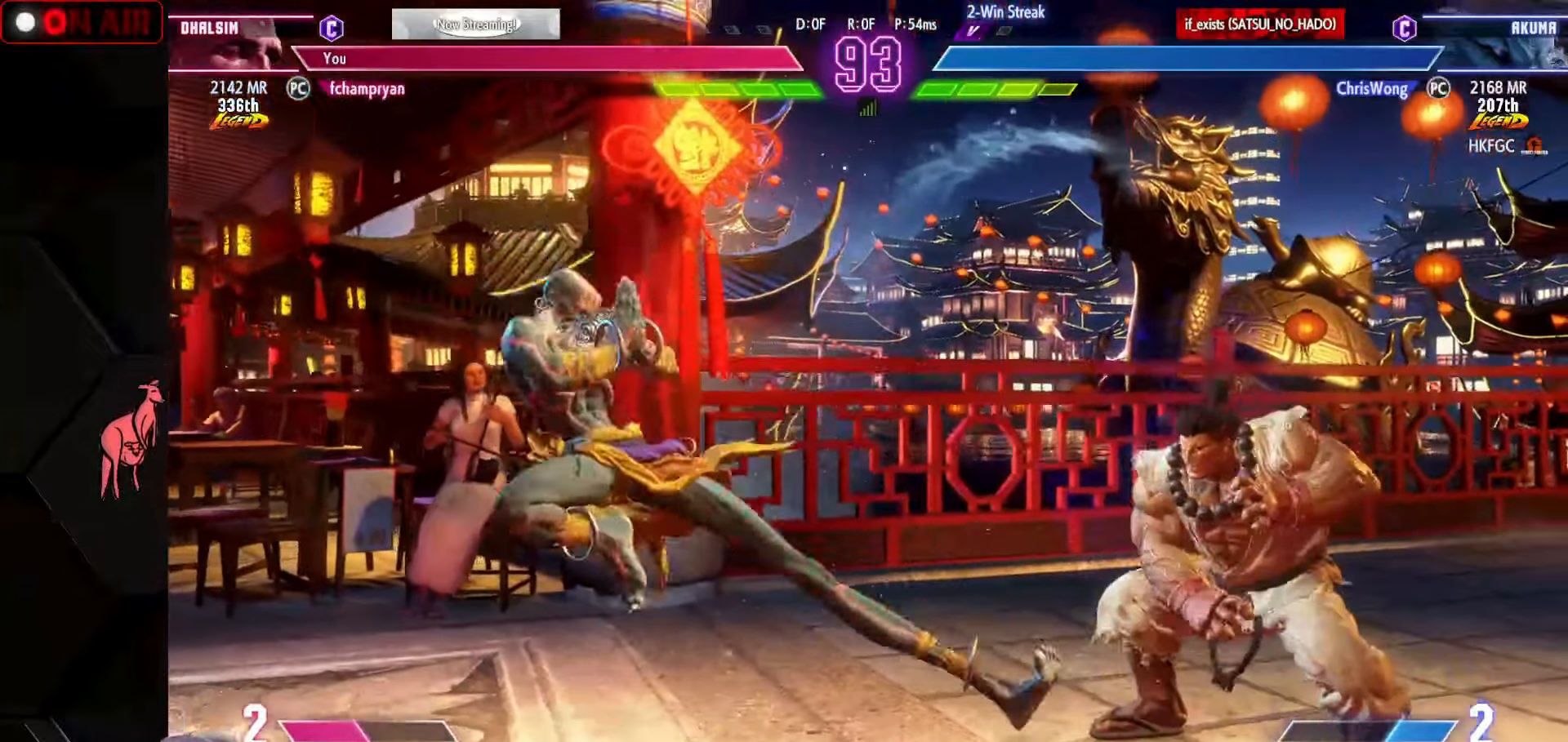
{"buttons": [], "left_stick": "left", "events": [[167, "left_stick", "down-left"], [434, "left_stick", "left"]]}
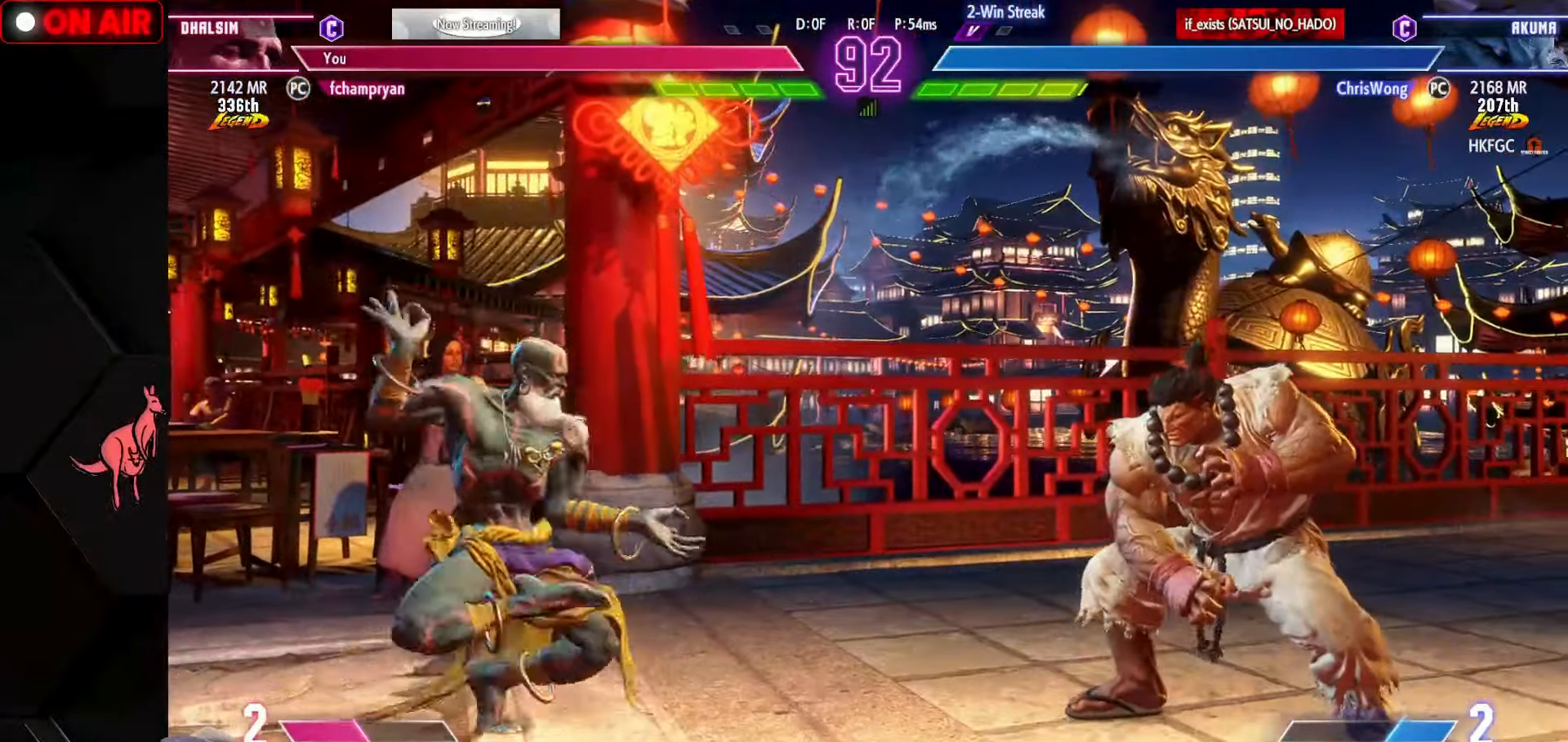
{"buttons": [], "left_stick": "center", "events": [[117, "left_stick", "down-right"], [134, "CIRCLE", "down"], [200, "CIRCLE", "up"], [284, "left_stick", "center"]]}
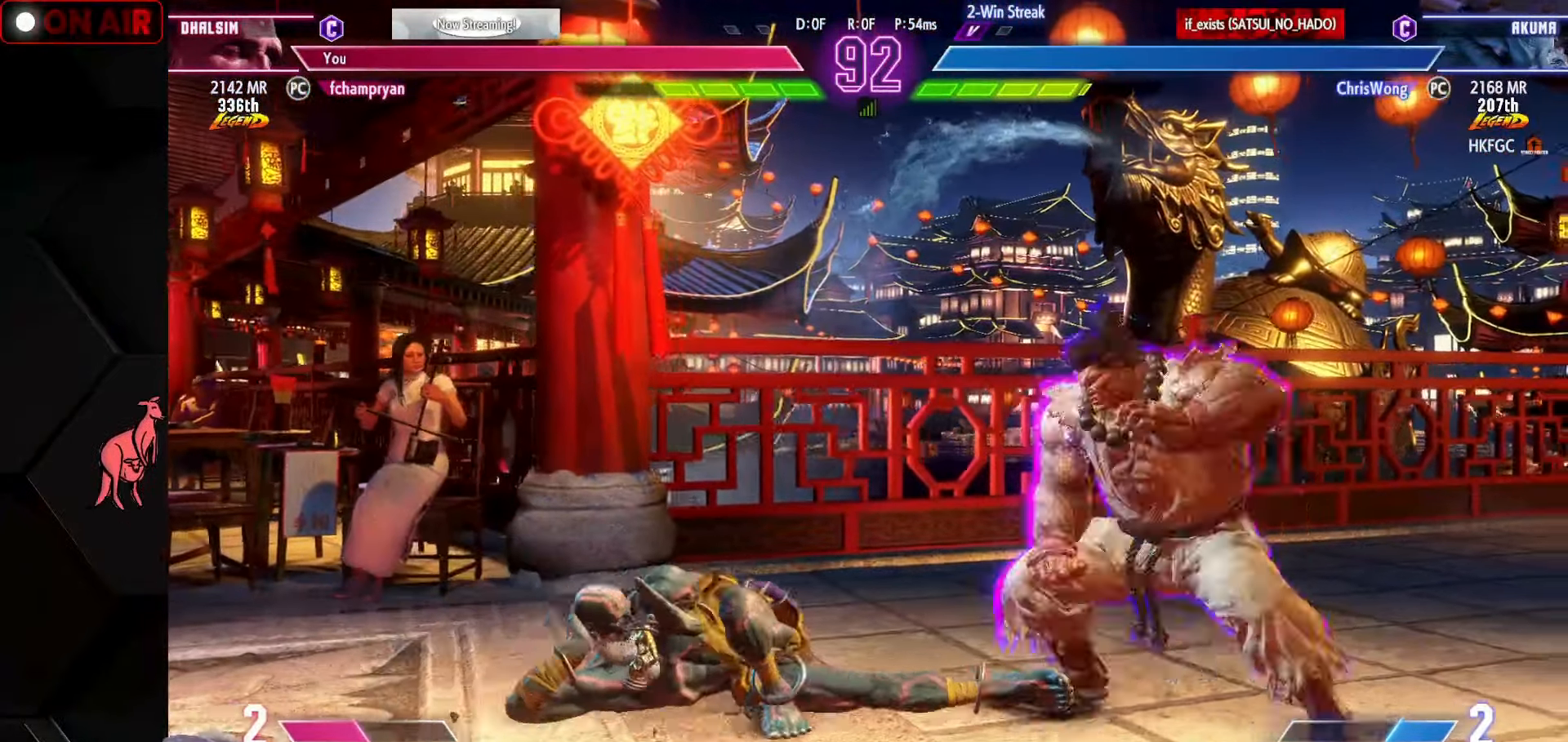
{"buttons": [], "left_stick": "down-left", "events": [[17, "left_stick", "left"], [367, "left_stick", "down-left"]]}